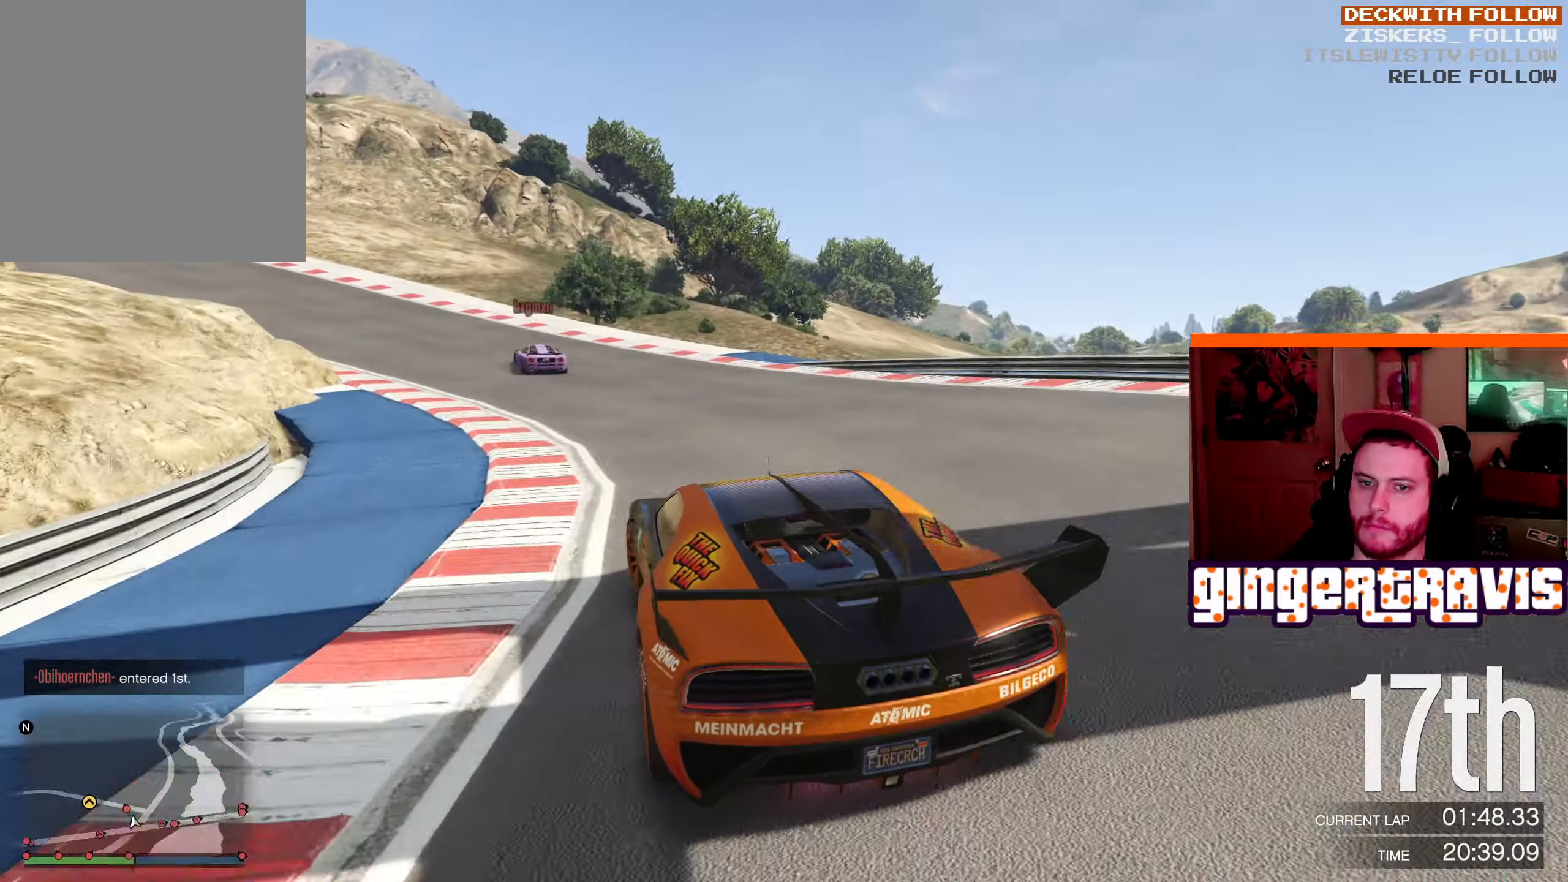
Gameplay with a controller (Xbox layout); each line is a JSON object with the inputs held at the frame after it. "events" lists button and stick changes between this image and that frame as [ms after this image, input, new state], when the widget could be followed in between.
{"buttons": ["R2"], "left_stick": "down-left", "right_stick": "center", "events": []}
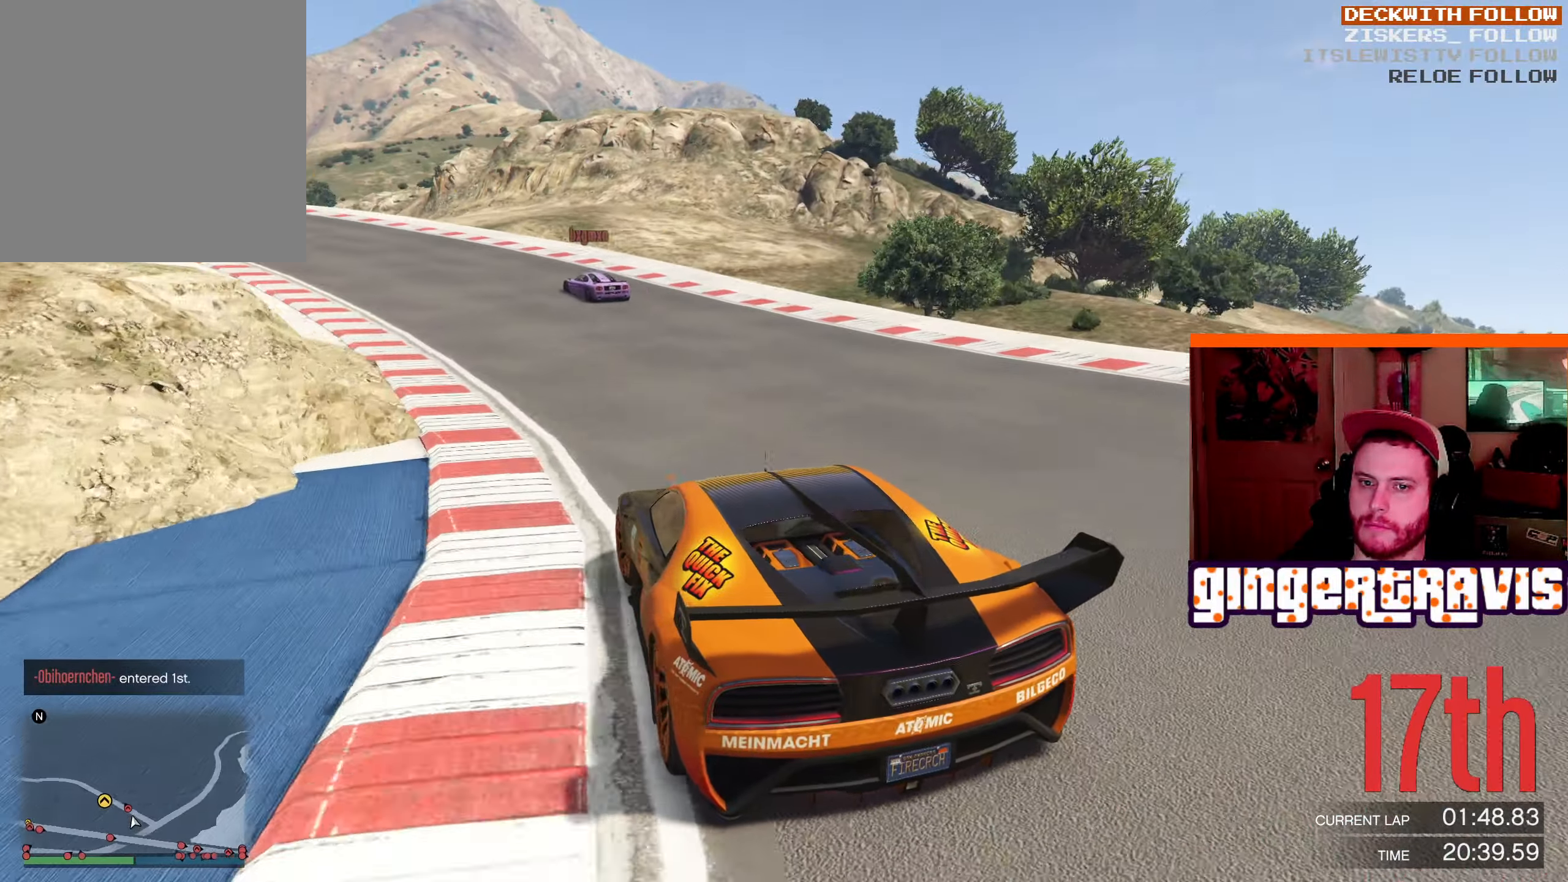
{"buttons": ["R2"], "left_stick": "left", "right_stick": "center", "events": [[33, "left_stick", "center"], [100, "left_stick", "down-left"], [300, "left_stick", "center"], [500, "left_stick", "left"]]}
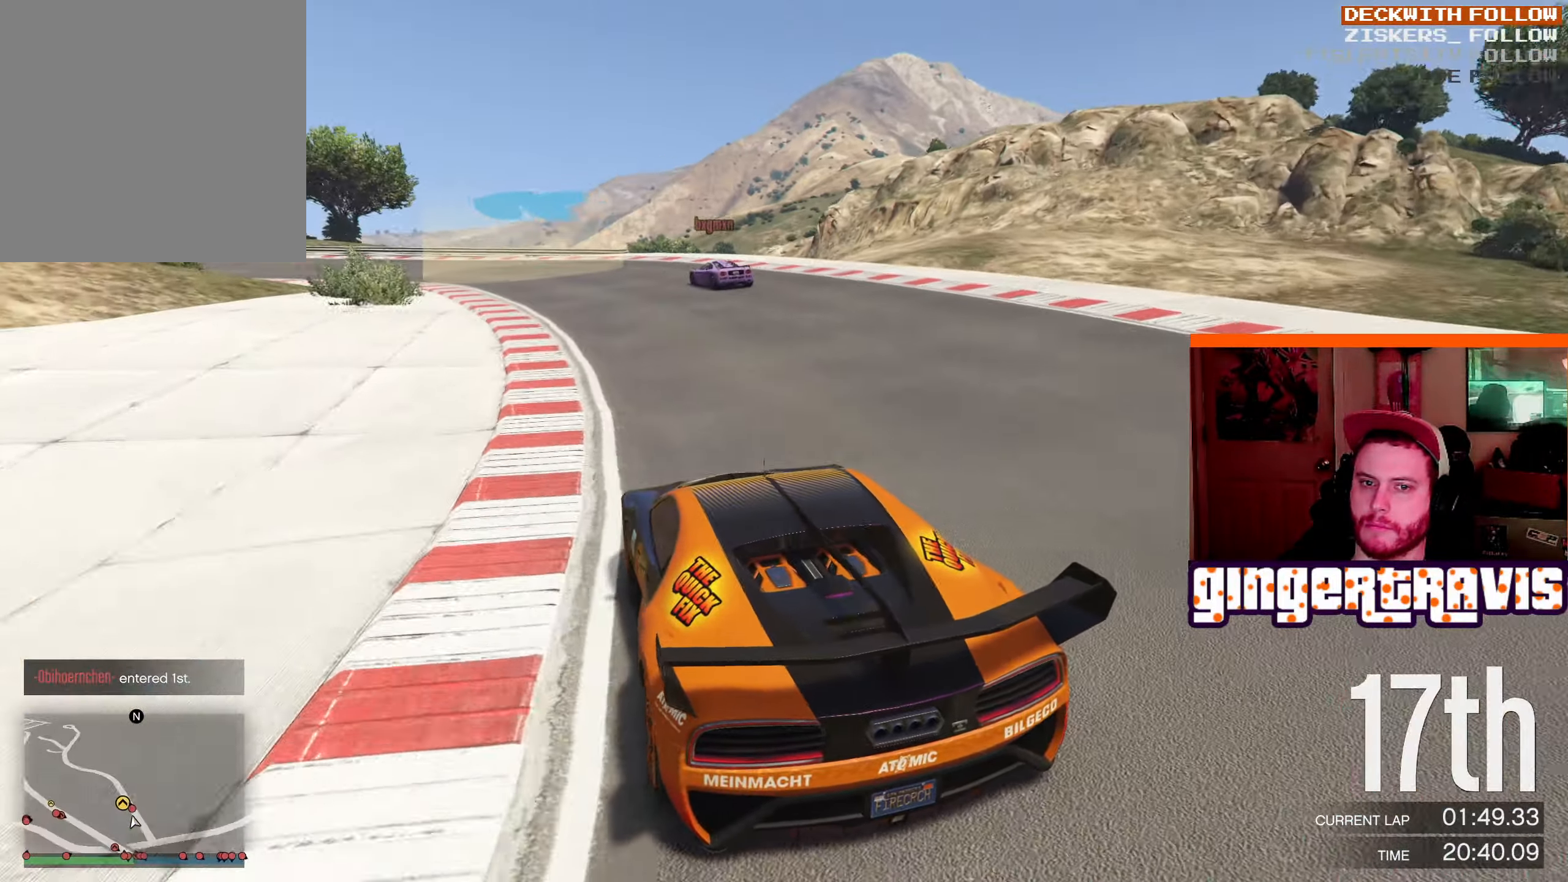
{"buttons": ["R2"], "left_stick": "center", "right_stick": "center", "events": [[16, "left_stick", "down-left"], [183, "left_stick", "center"]]}
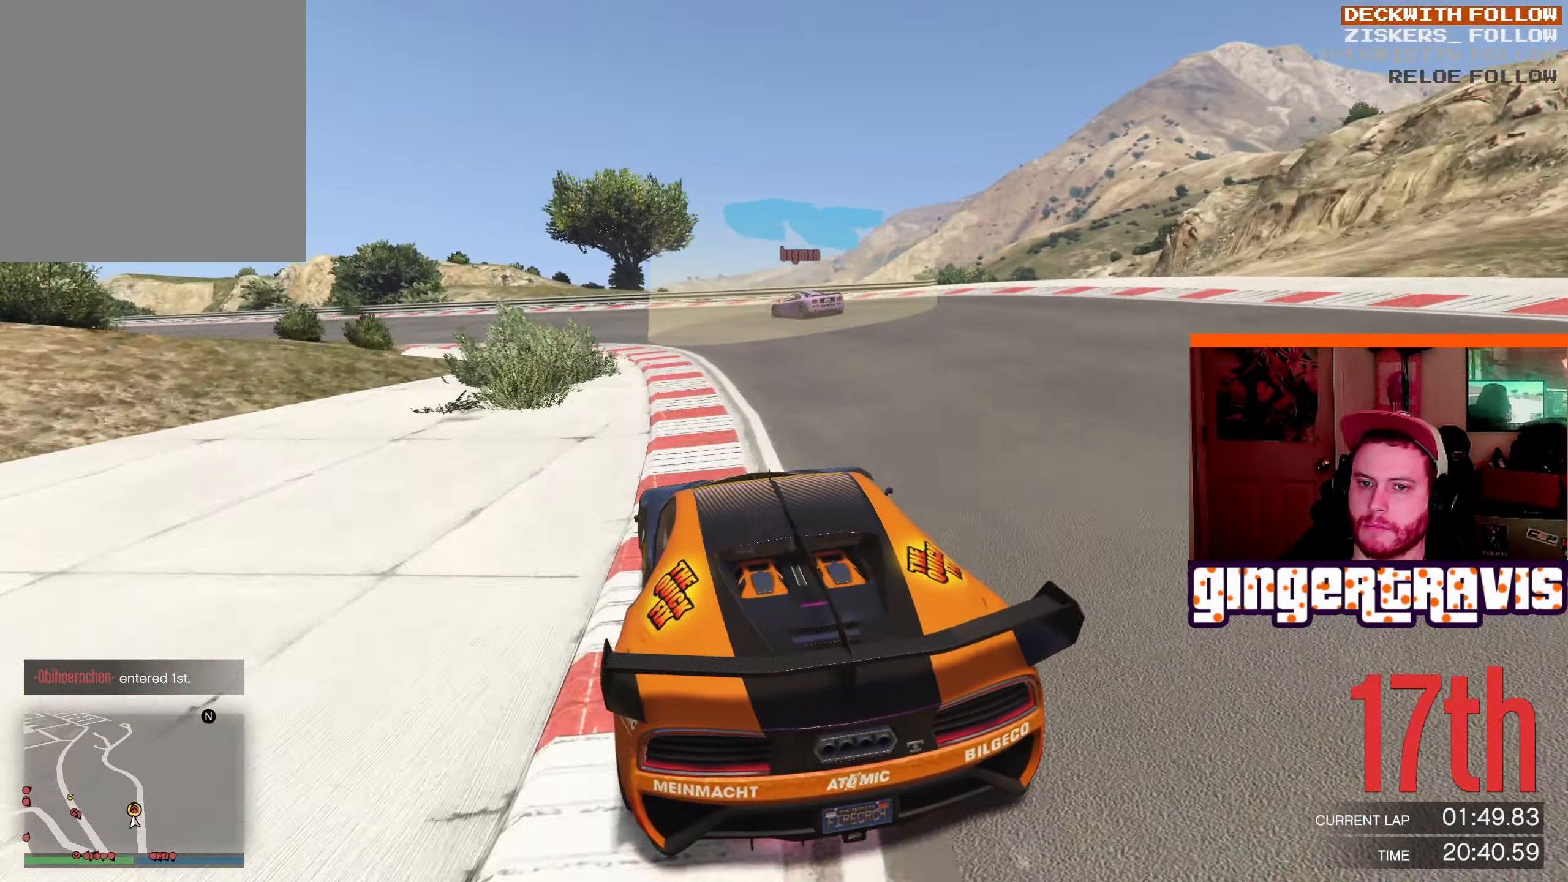
{"buttons": ["R2"], "left_stick": "down-left", "right_stick": "center", "events": [[16, "left_stick", "left"], [166, "left_stick", "down-left"]]}
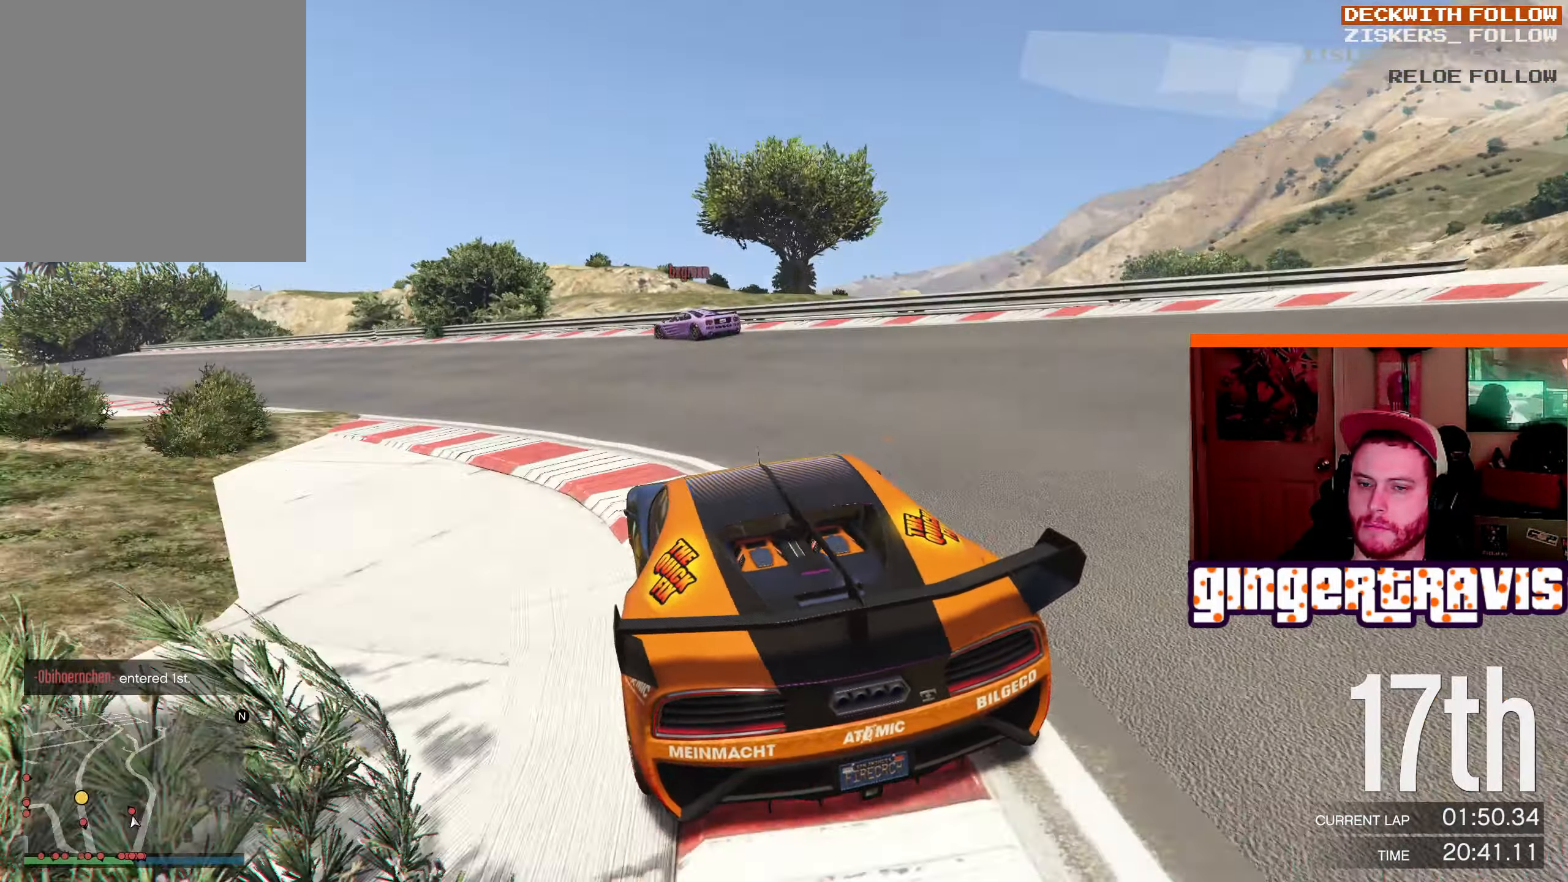
{"buttons": ["R2"], "left_stick": "down-left", "right_stick": "center", "events": []}
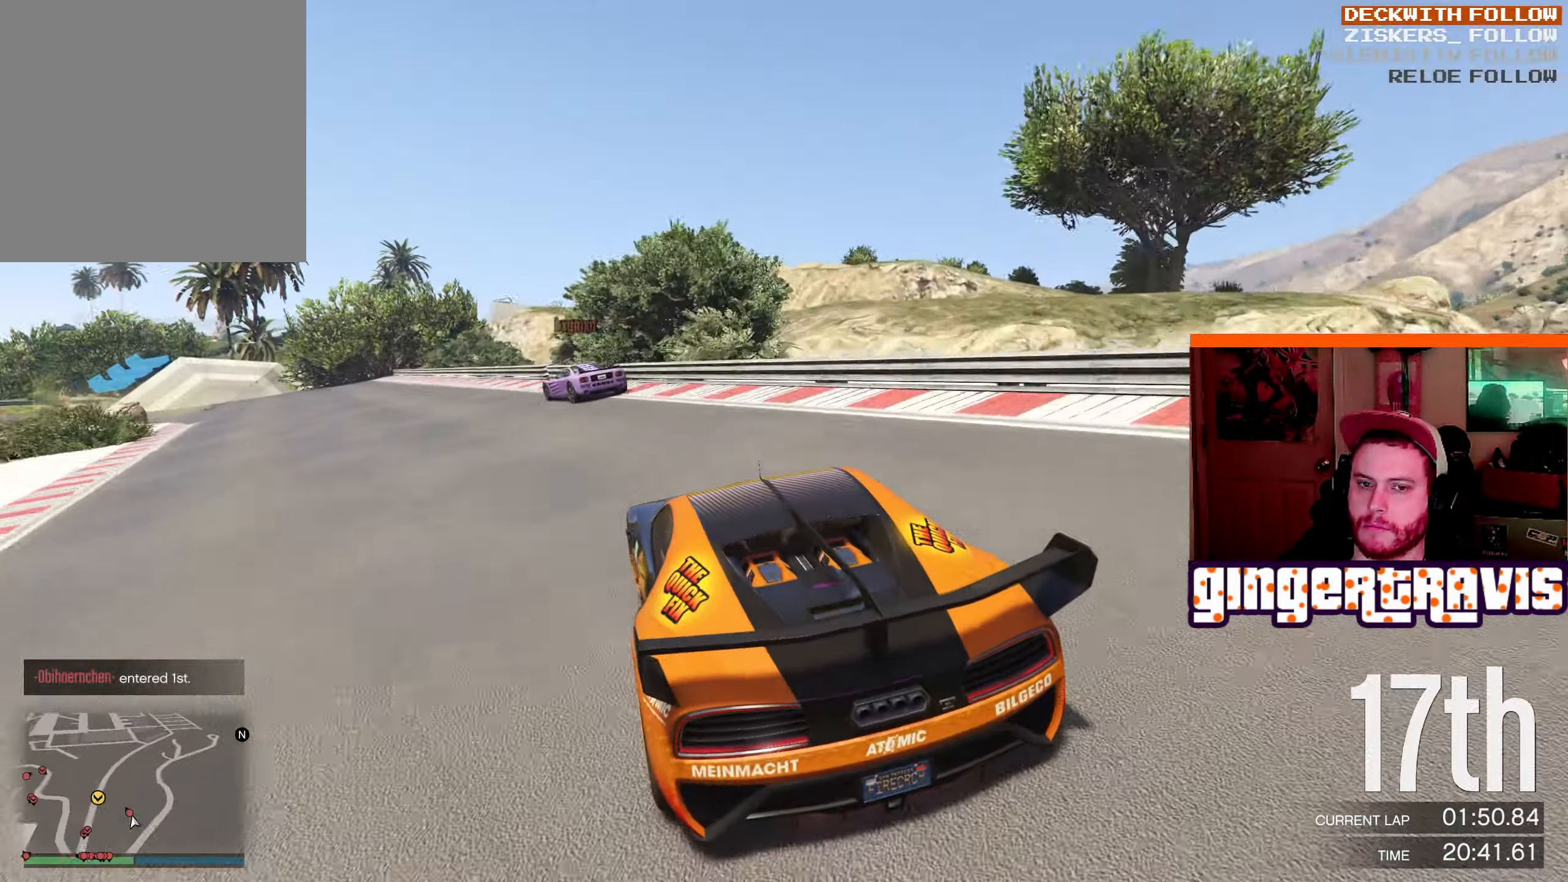
{"buttons": ["R2"], "left_stick": "down-left", "right_stick": "center", "events": [[216, "left_stick", "center"], [433, "left_stick", "down-left"]]}
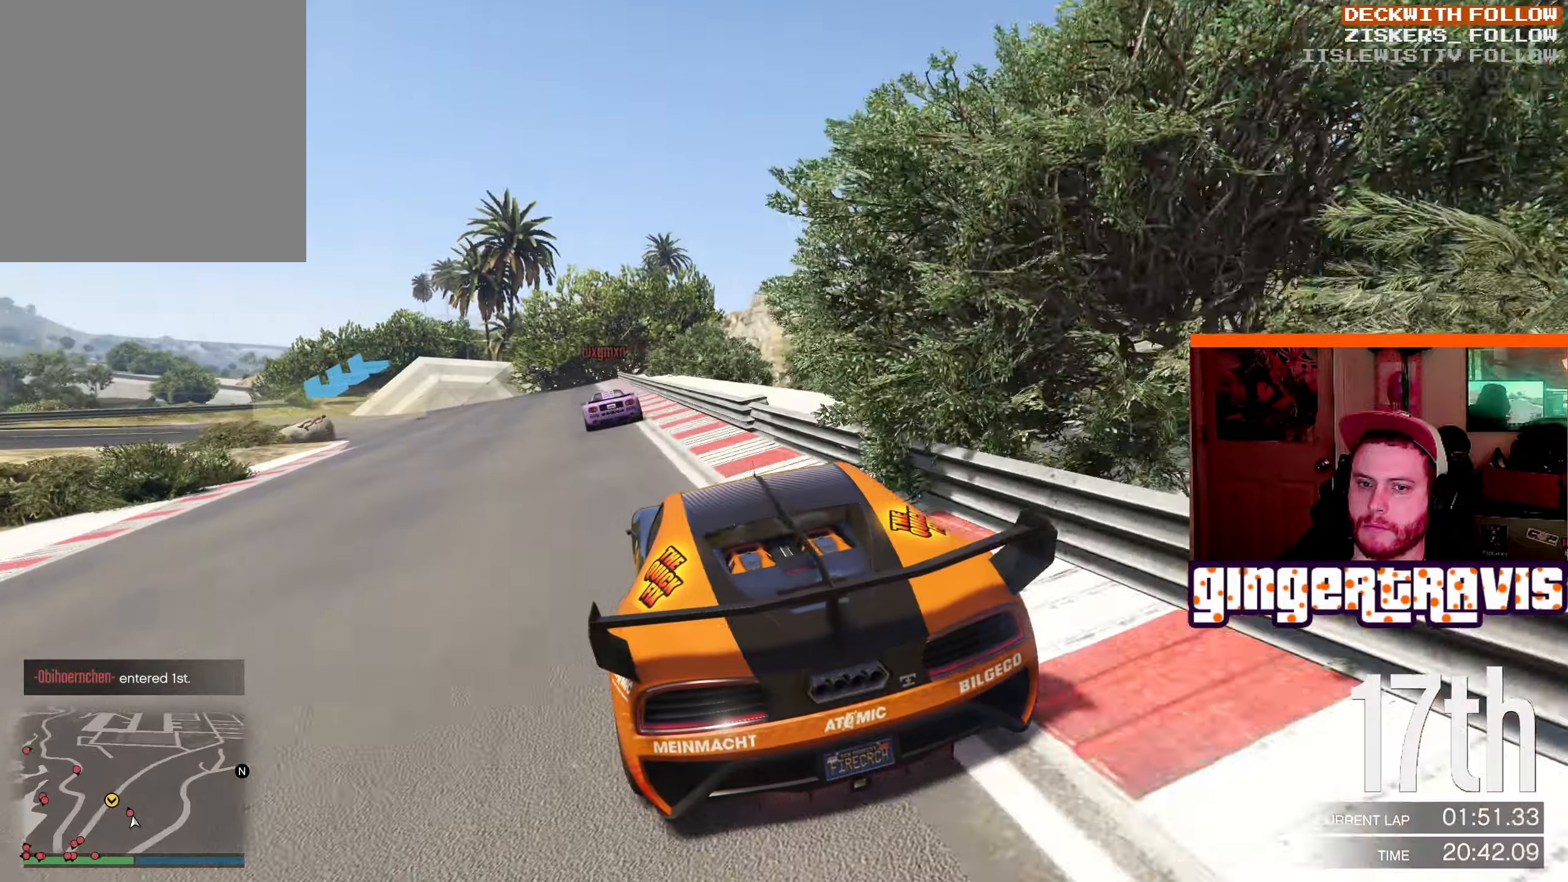
{"buttons": ["L2"], "left_stick": "center", "right_stick": "center", "events": [[100, "left_stick", "center"], [117, "R2", "up"], [267, "L2", "down"], [267, "left_stick", "down-left"], [450, "L2", "up"], [450, "left_stick", "center"], [467, "L2", "down"]]}
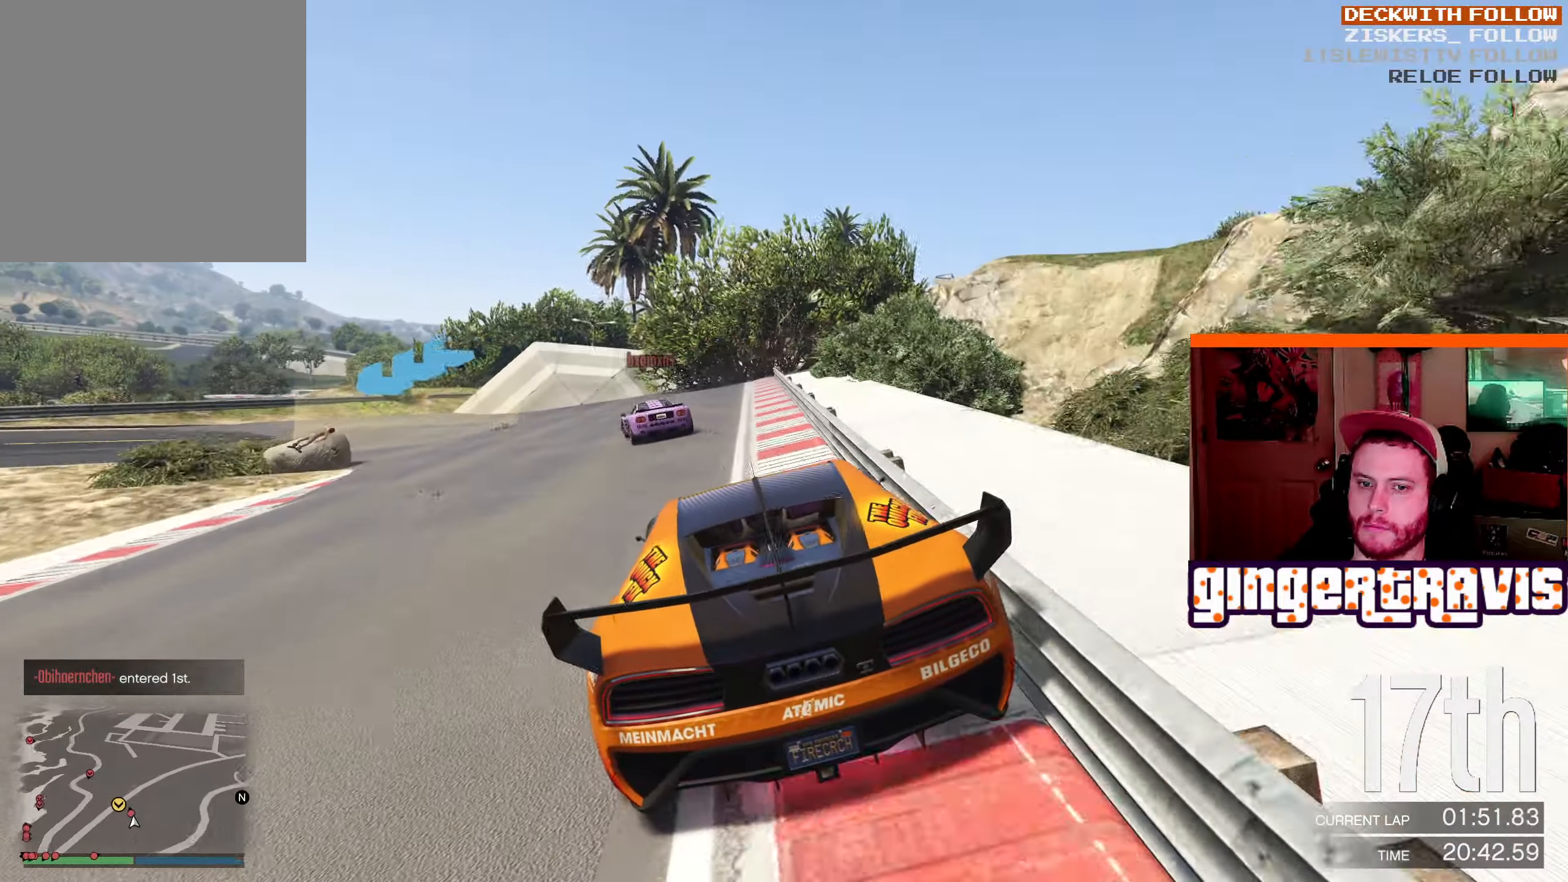
{"buttons": [], "left_stick": "down-left", "right_stick": "center", "events": [[17, "left_stick", "down-left"], [483, "L2", "up"]]}
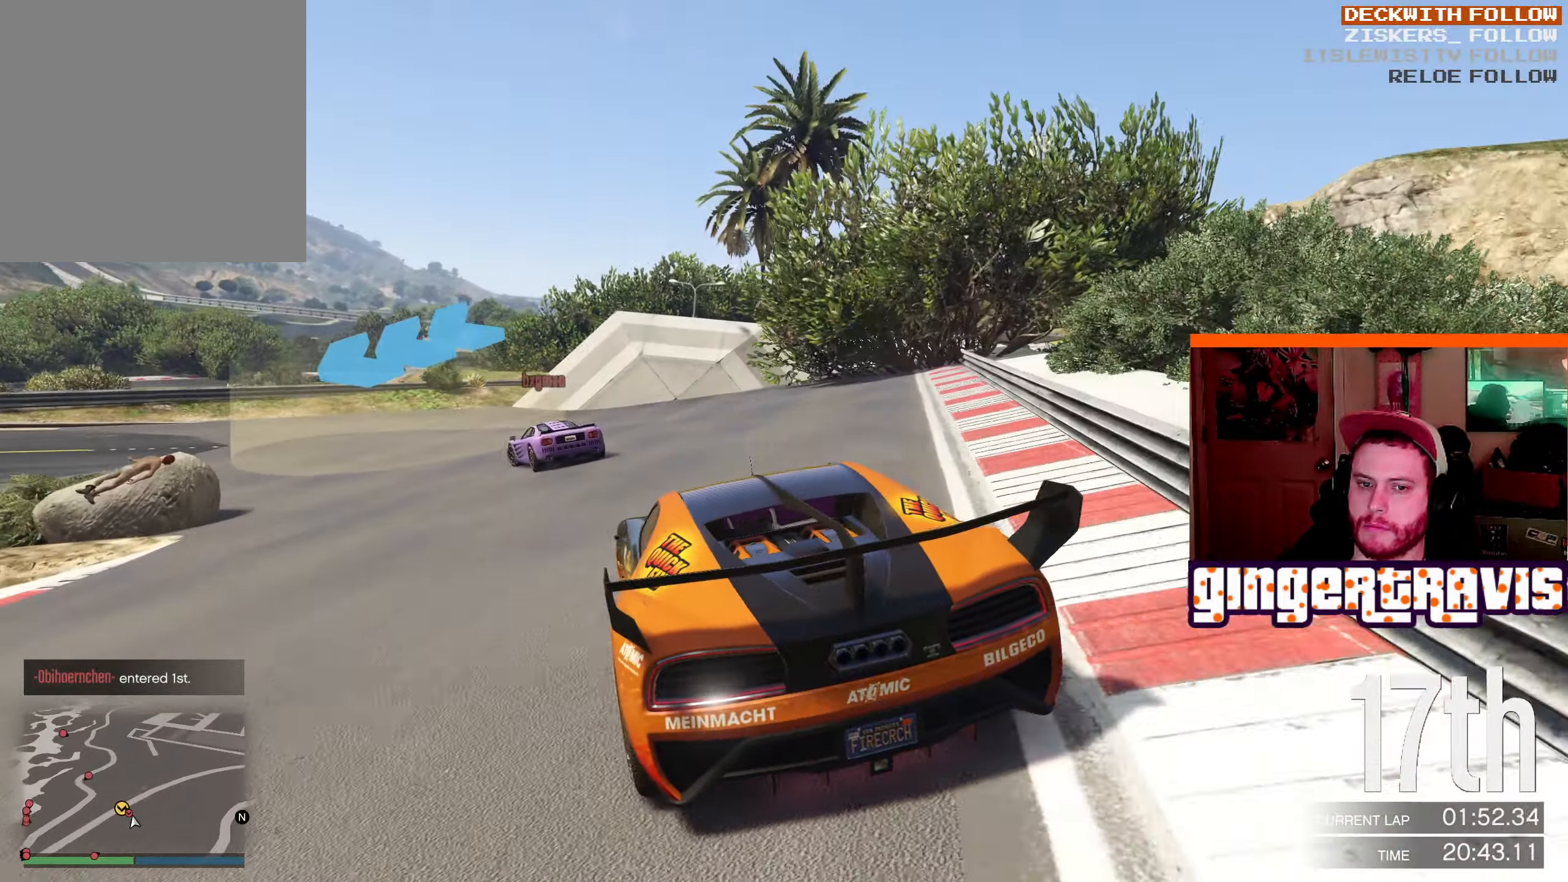
{"buttons": [], "left_stick": "down-left", "right_stick": "center", "events": [[217, "L2", "down"], [283, "L2", "up"]]}
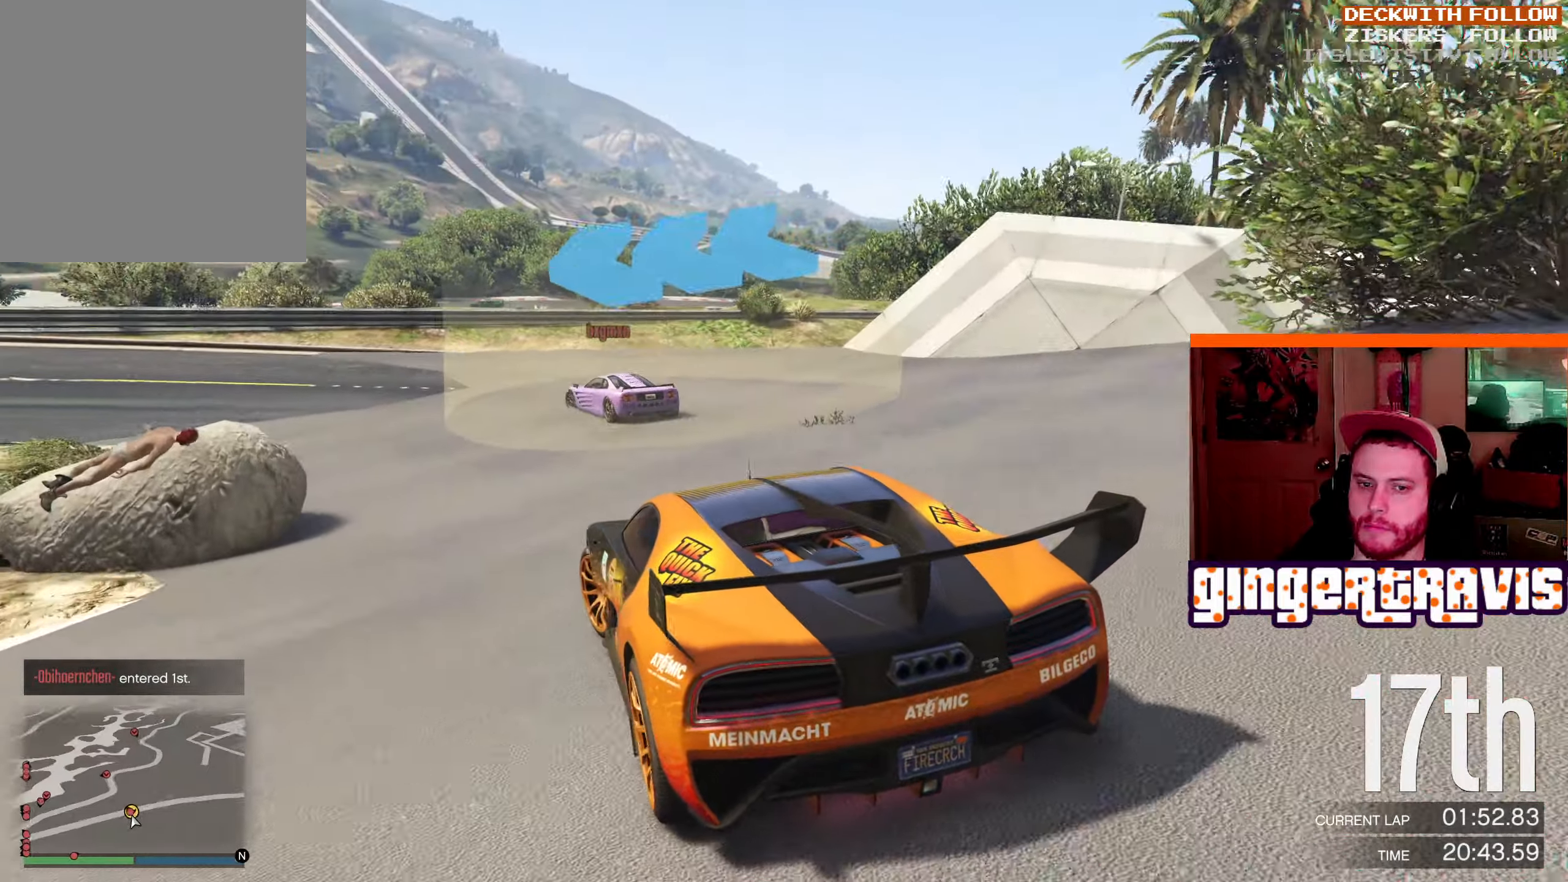
{"buttons": ["R2"], "left_stick": "down-left", "right_stick": "center", "events": [[117, "R2", "down"]]}
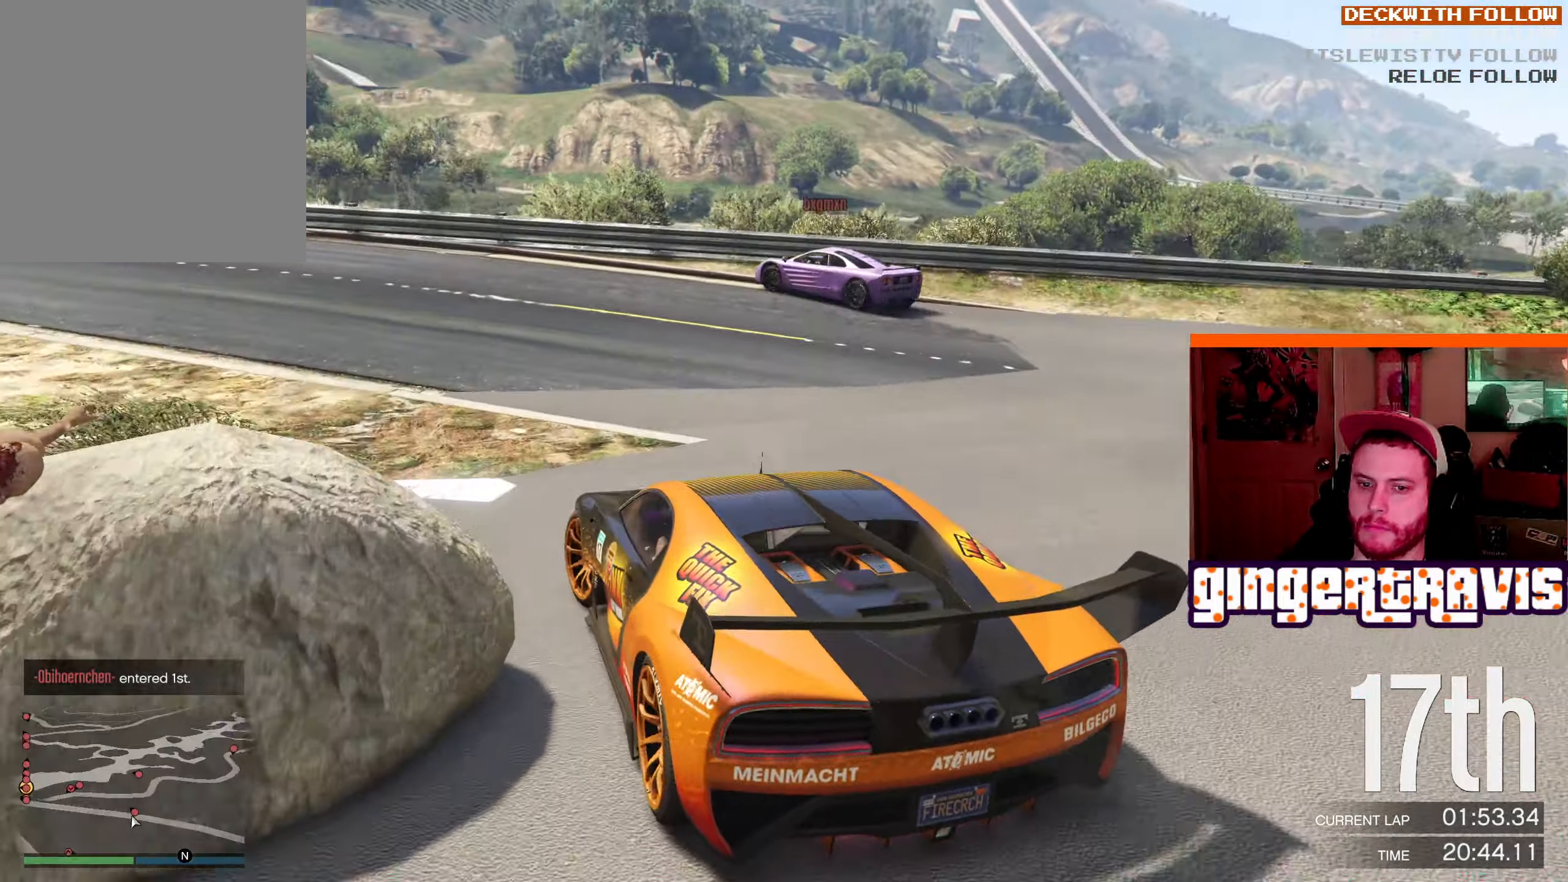
{"buttons": ["R2"], "left_stick": "center", "right_stick": "center", "events": [[433, "left_stick", "center"]]}
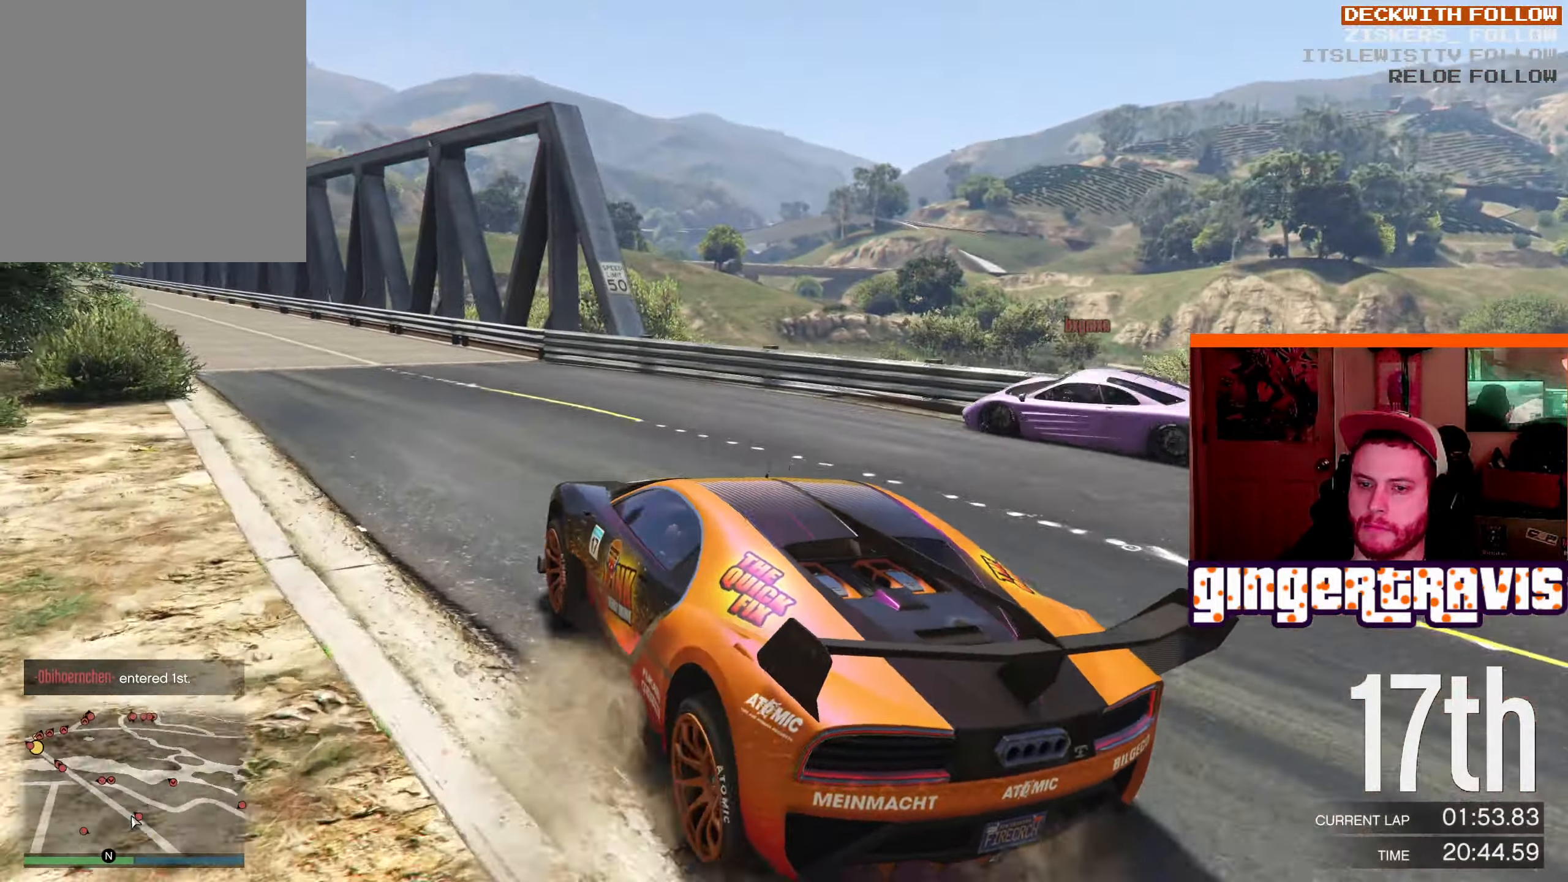
{"buttons": ["R2"], "left_stick": "left", "right_stick": "center", "events": [[150, "left_stick", "down-left"], [333, "left_stick", "down-right"], [500, "left_stick", "left"]]}
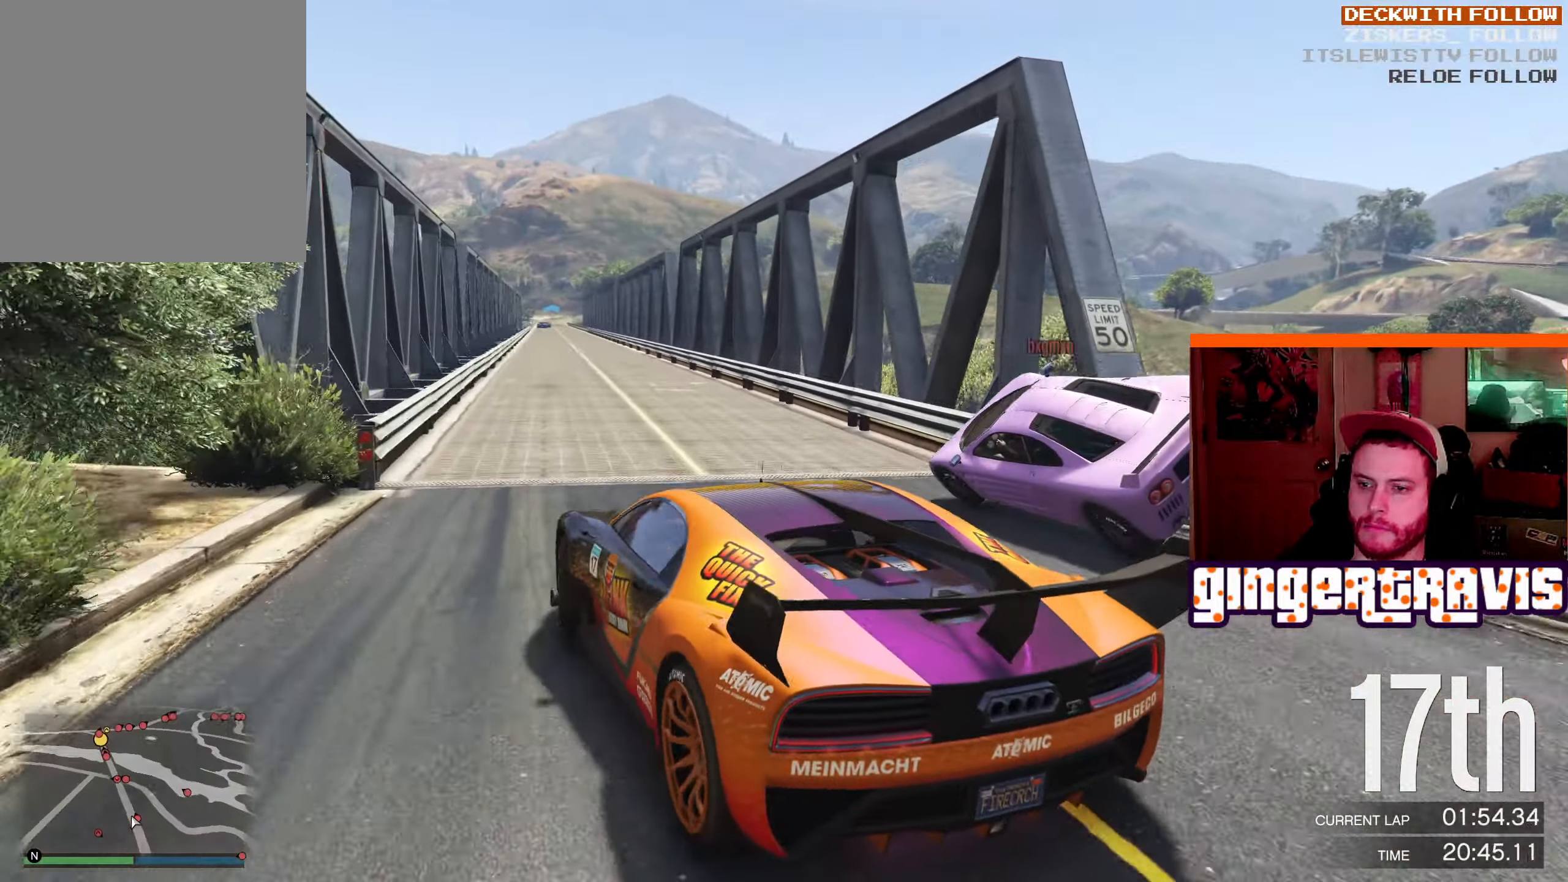
{"buttons": ["R2"], "left_stick": "right", "right_stick": "center", "events": [[167, "left_stick", "center"], [500, "left_stick", "right"]]}
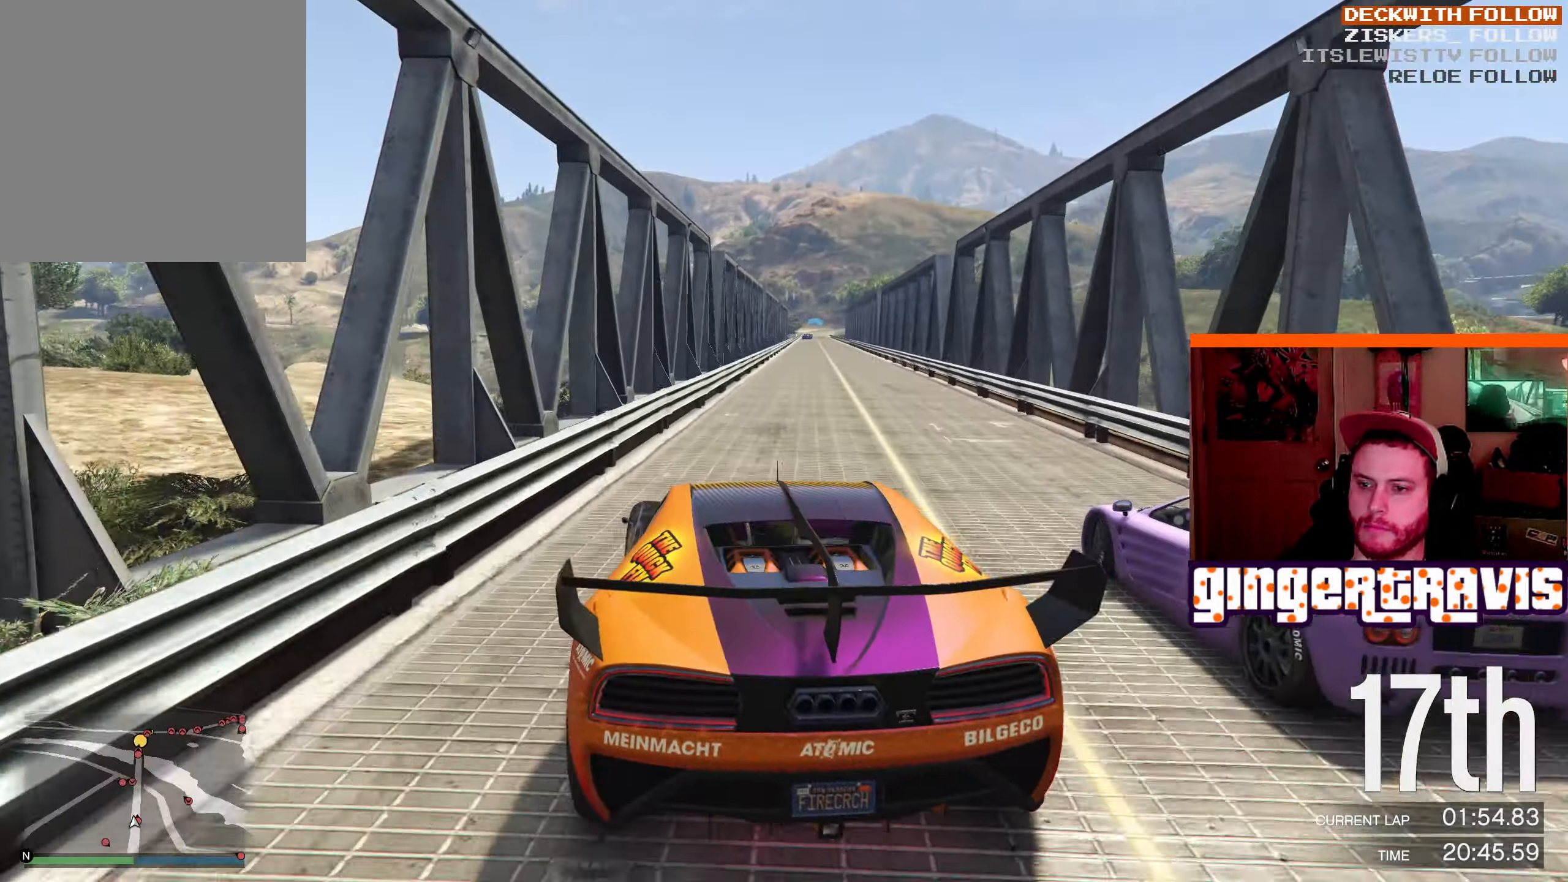
{"buttons": ["R2"], "left_stick": "center", "right_stick": "center", "events": [[133, "left_stick", "center"]]}
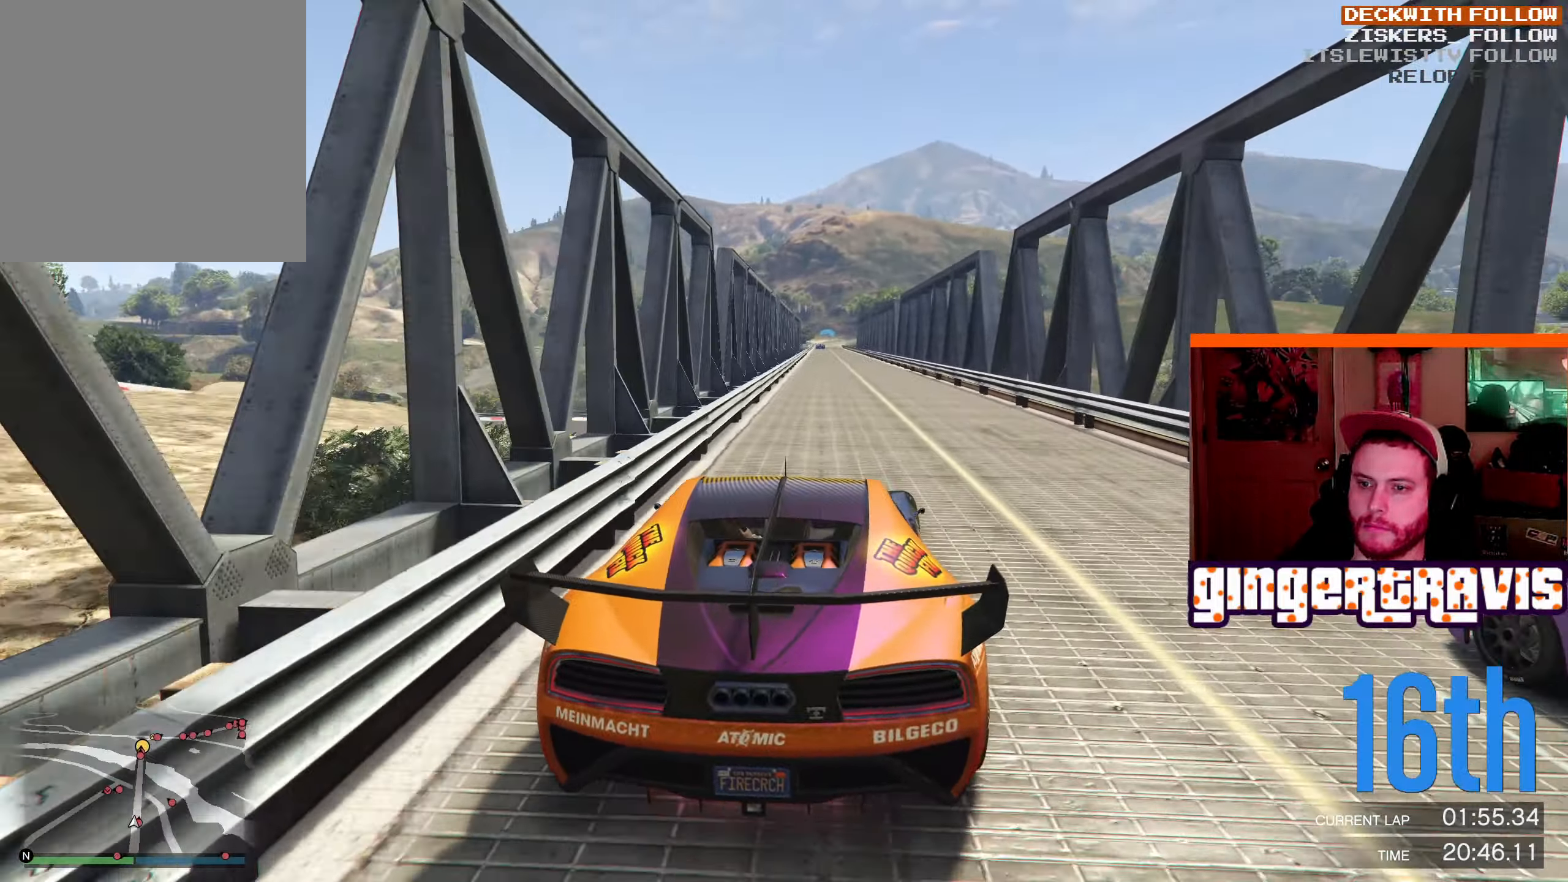
{"buttons": ["R2"], "left_stick": "center", "right_stick": "center", "events": []}
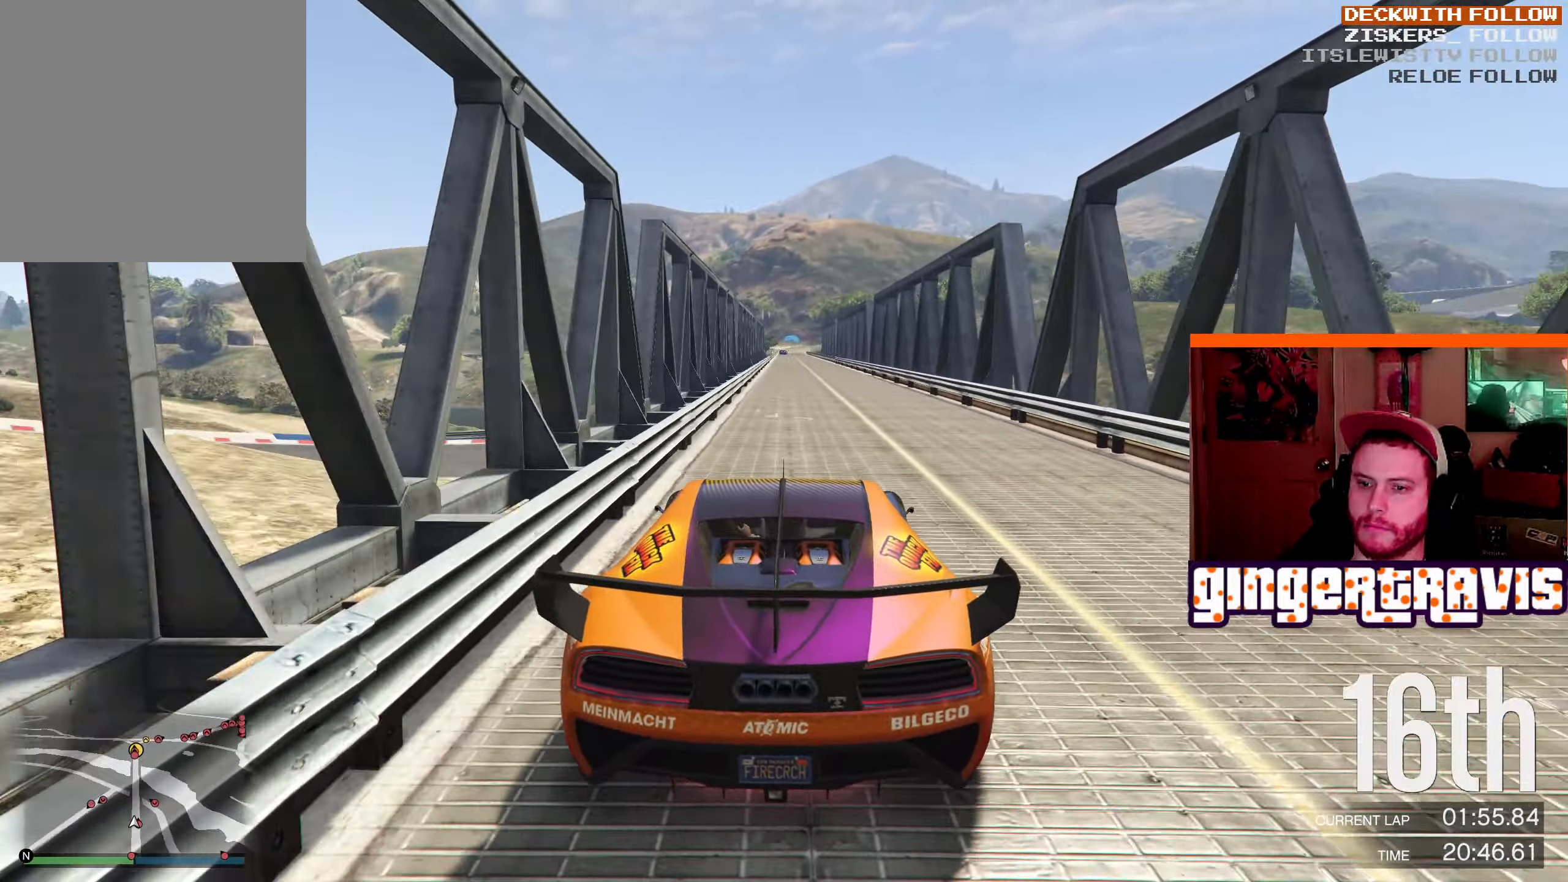
{"buttons": ["R2"], "left_stick": "center", "right_stick": "center", "events": []}
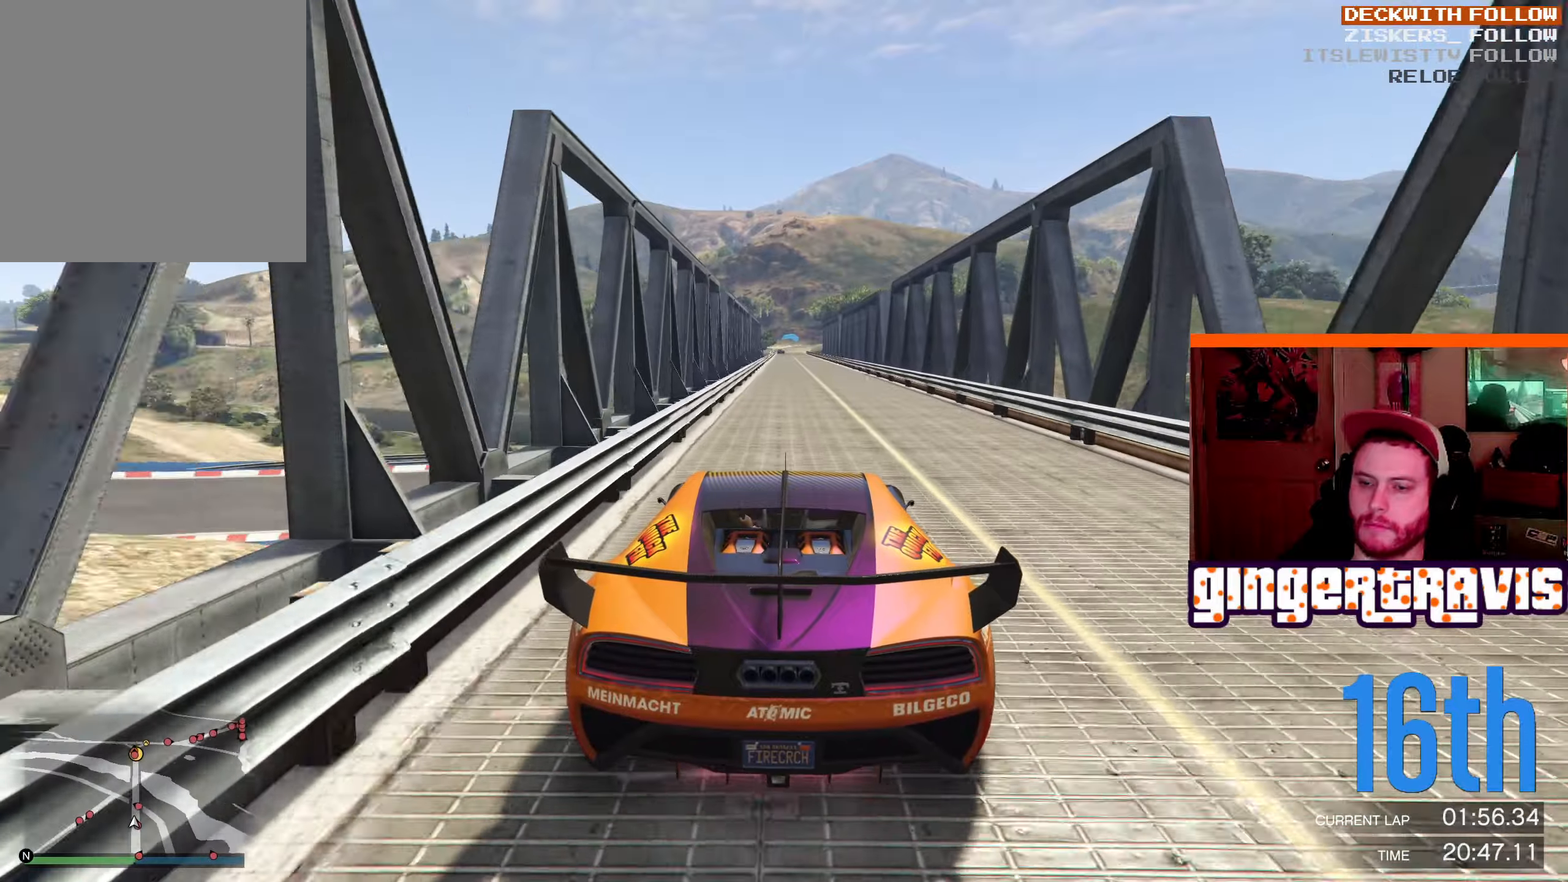
{"buttons": ["R2", "R3"], "left_stick": "center", "right_stick": "center", "events": [[467, "R3", "down"]]}
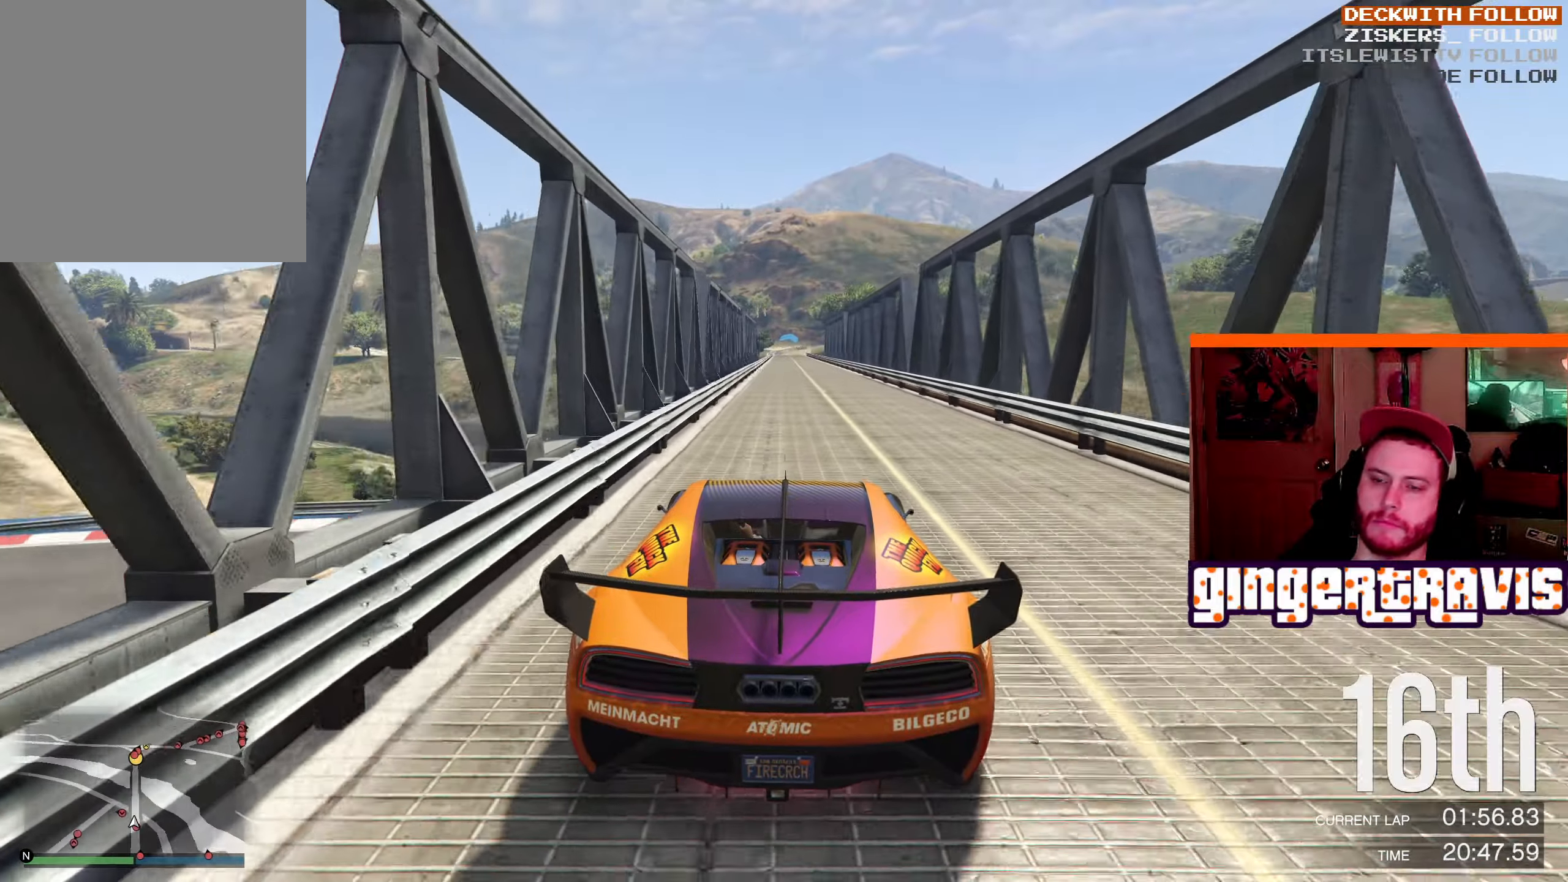
{"buttons": ["R2", "R3"], "left_stick": "center", "right_stick": "center", "events": []}
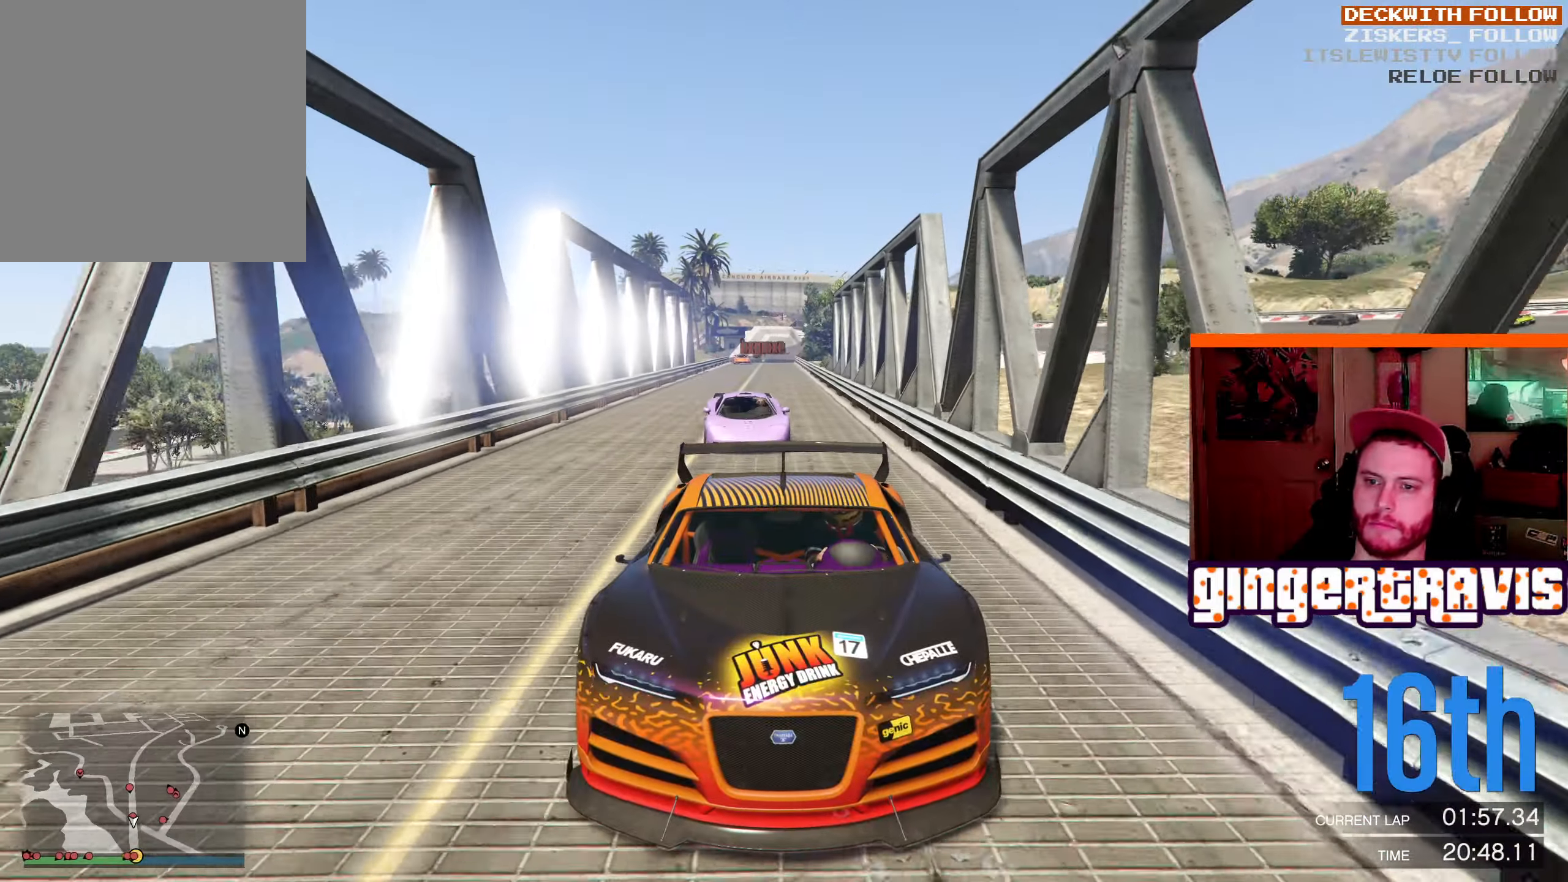
{"buttons": ["R2"], "left_stick": "center", "right_stick": "center", "events": [[50, "R3", "up"]]}
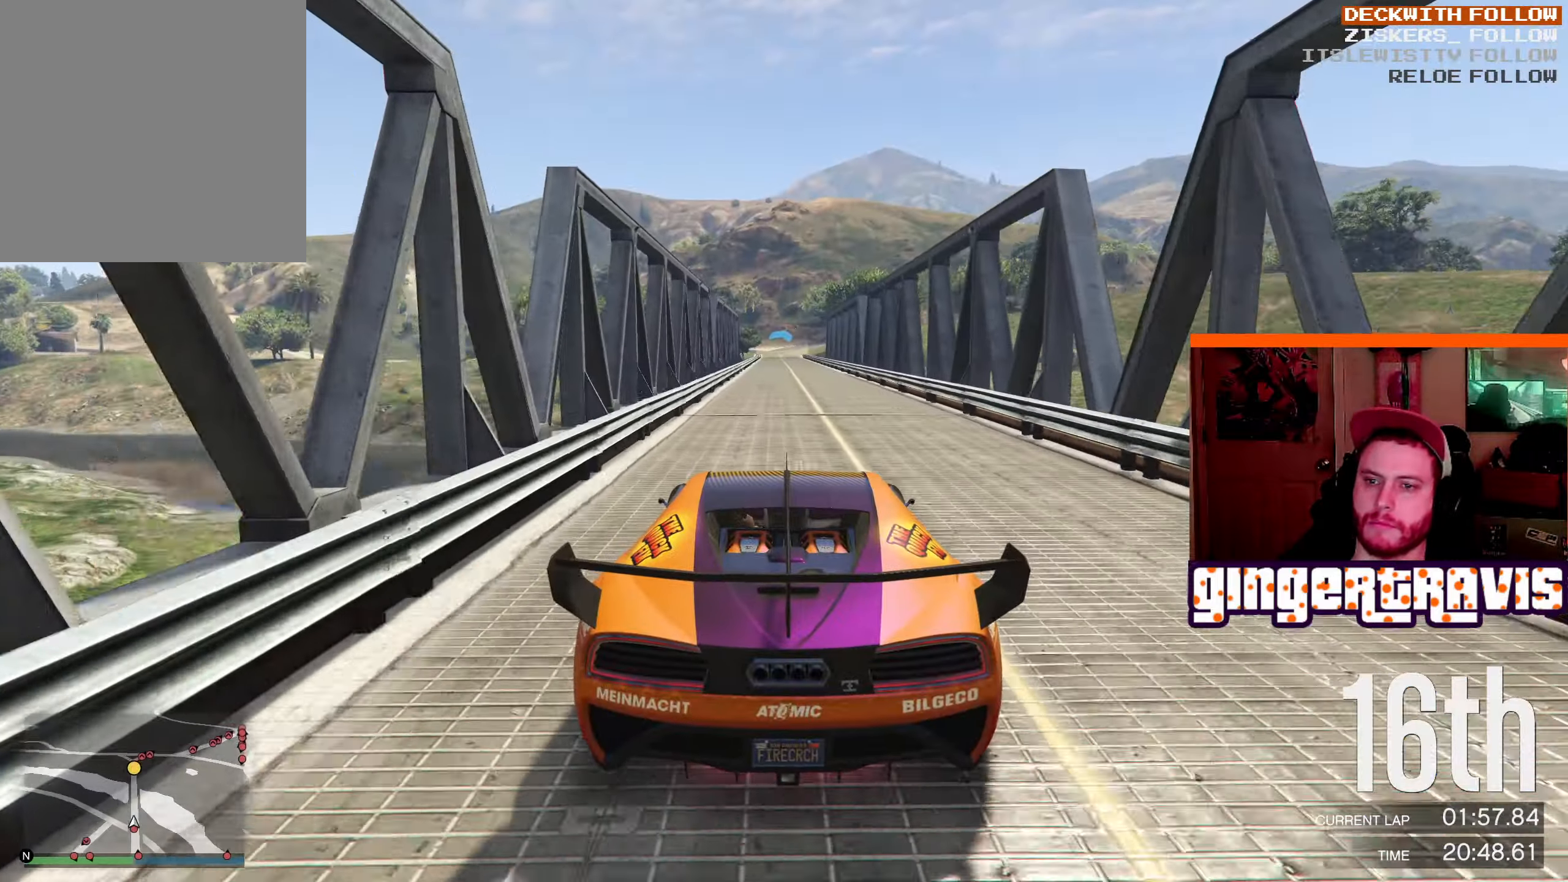
{"buttons": ["R2"], "left_stick": "center", "right_stick": "center", "events": []}
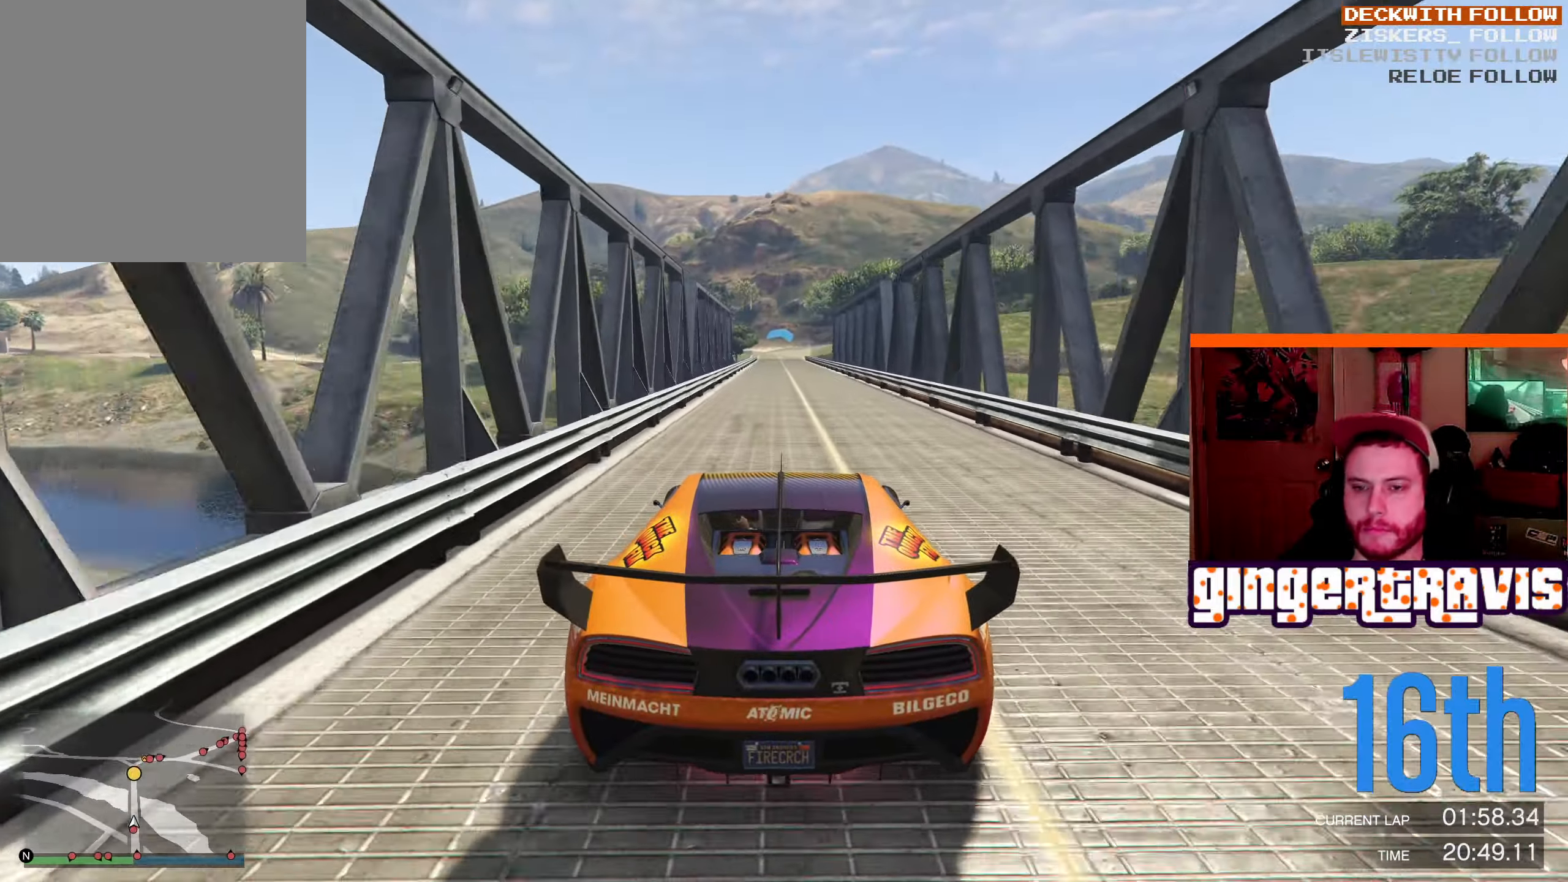
{"buttons": ["R2"], "left_stick": "center", "right_stick": "center", "events": []}
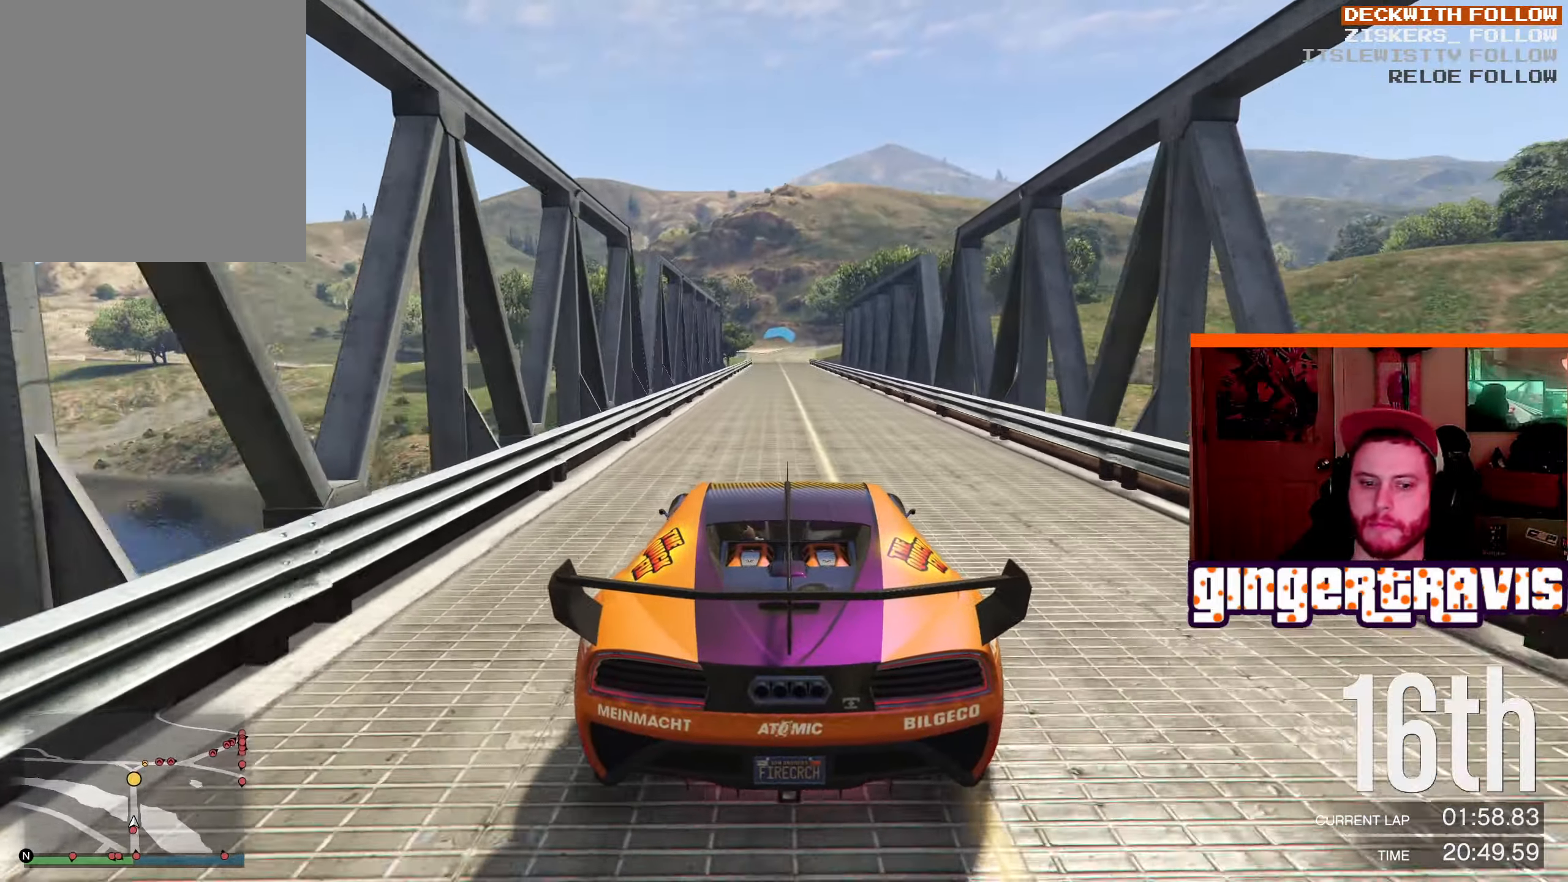
{"buttons": ["R2"], "left_stick": "center", "right_stick": "center", "events": []}
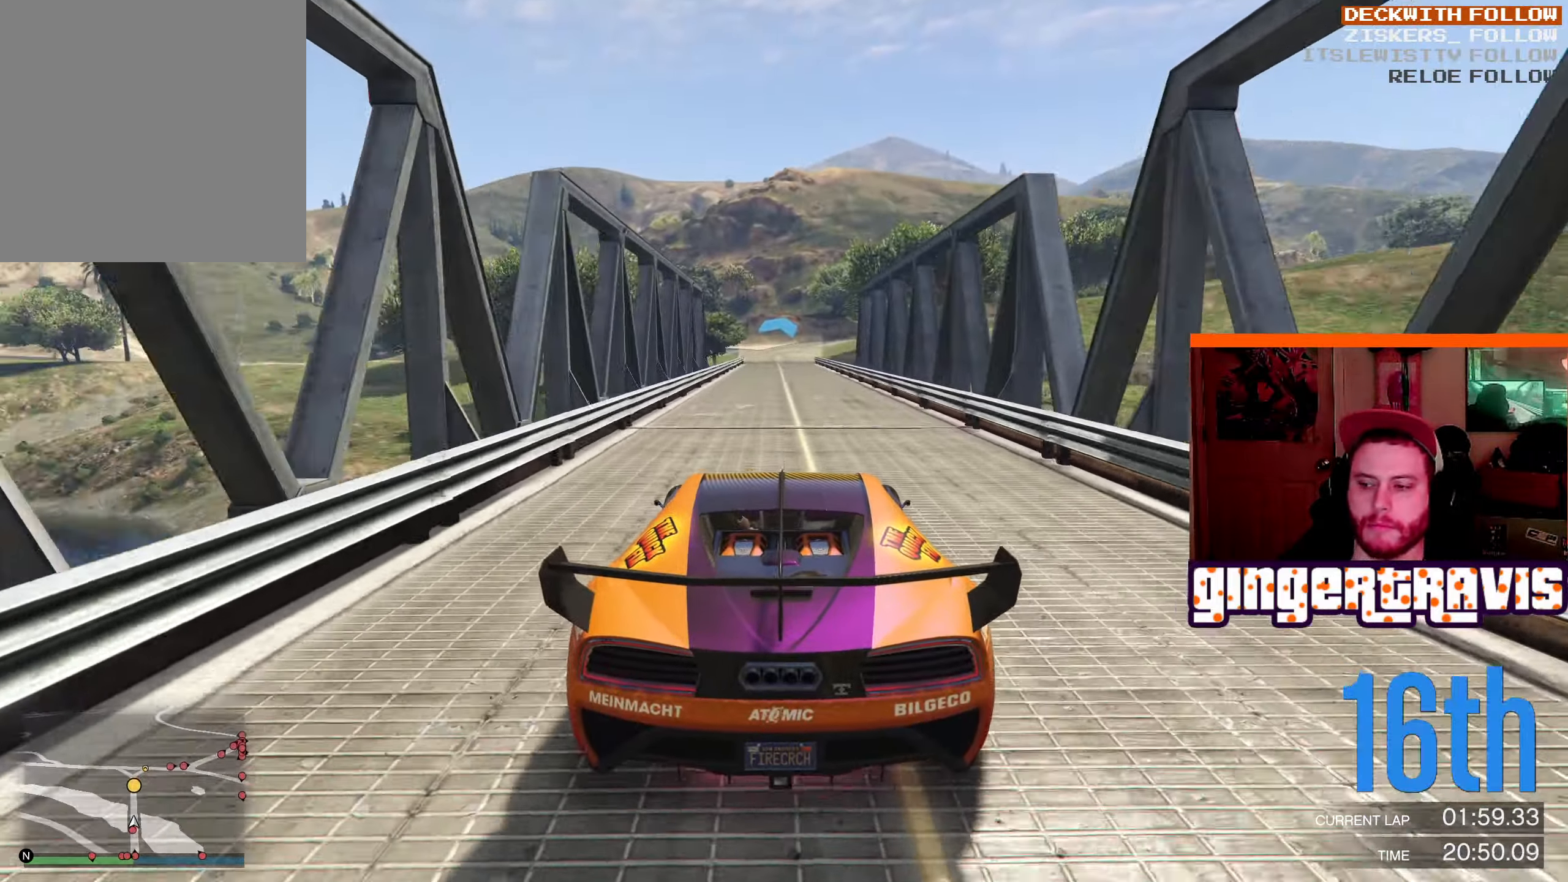
{"buttons": ["R2"], "left_stick": "center", "right_stick": "center", "events": []}
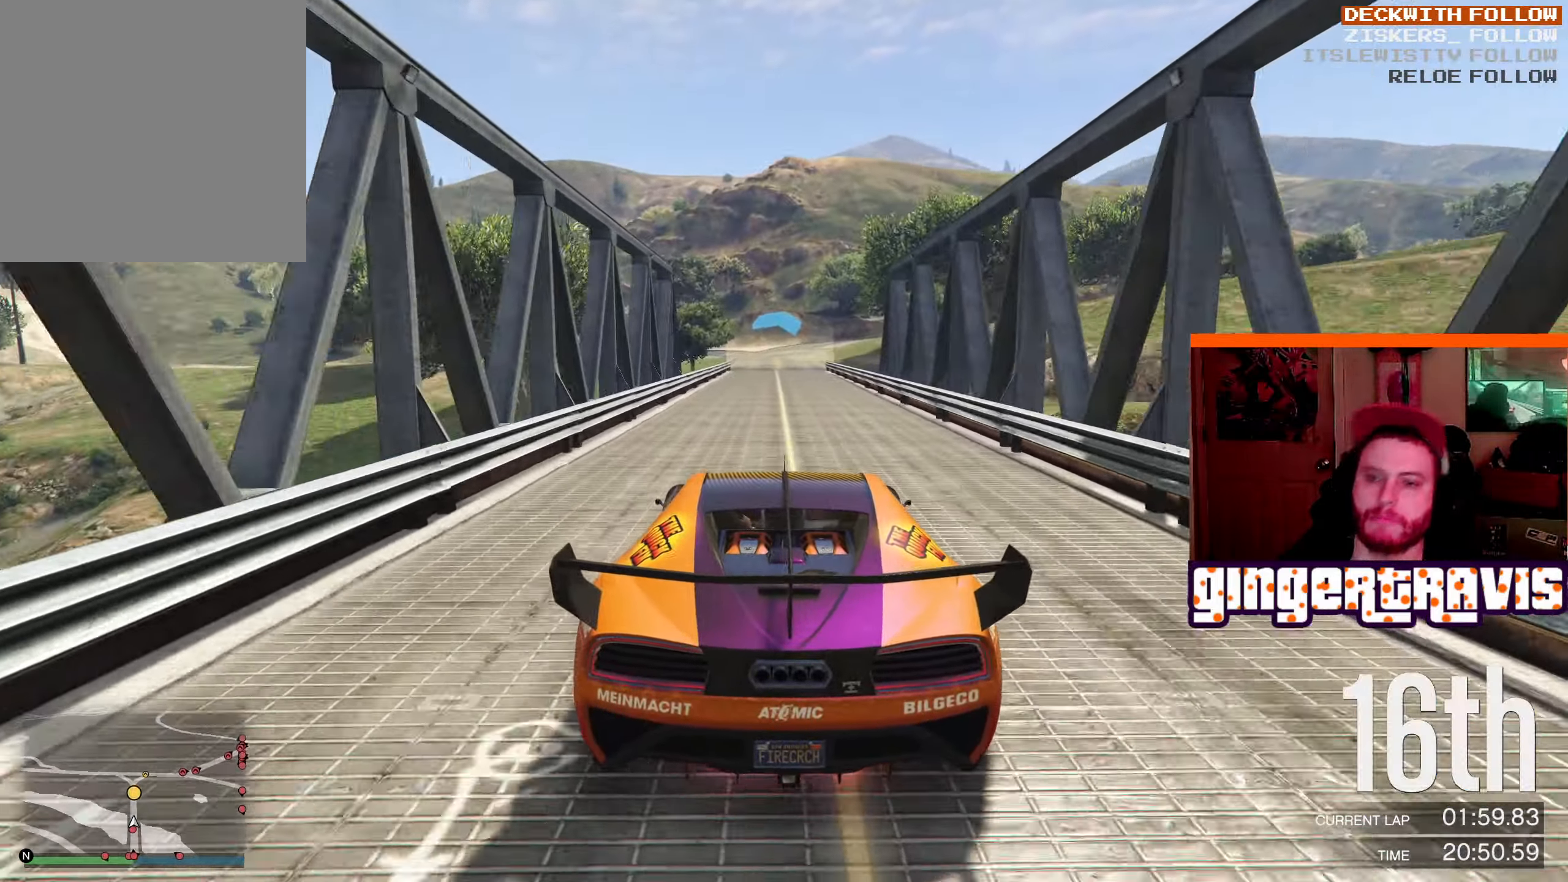
{"buttons": ["R2"], "left_stick": "center", "right_stick": "center", "events": []}
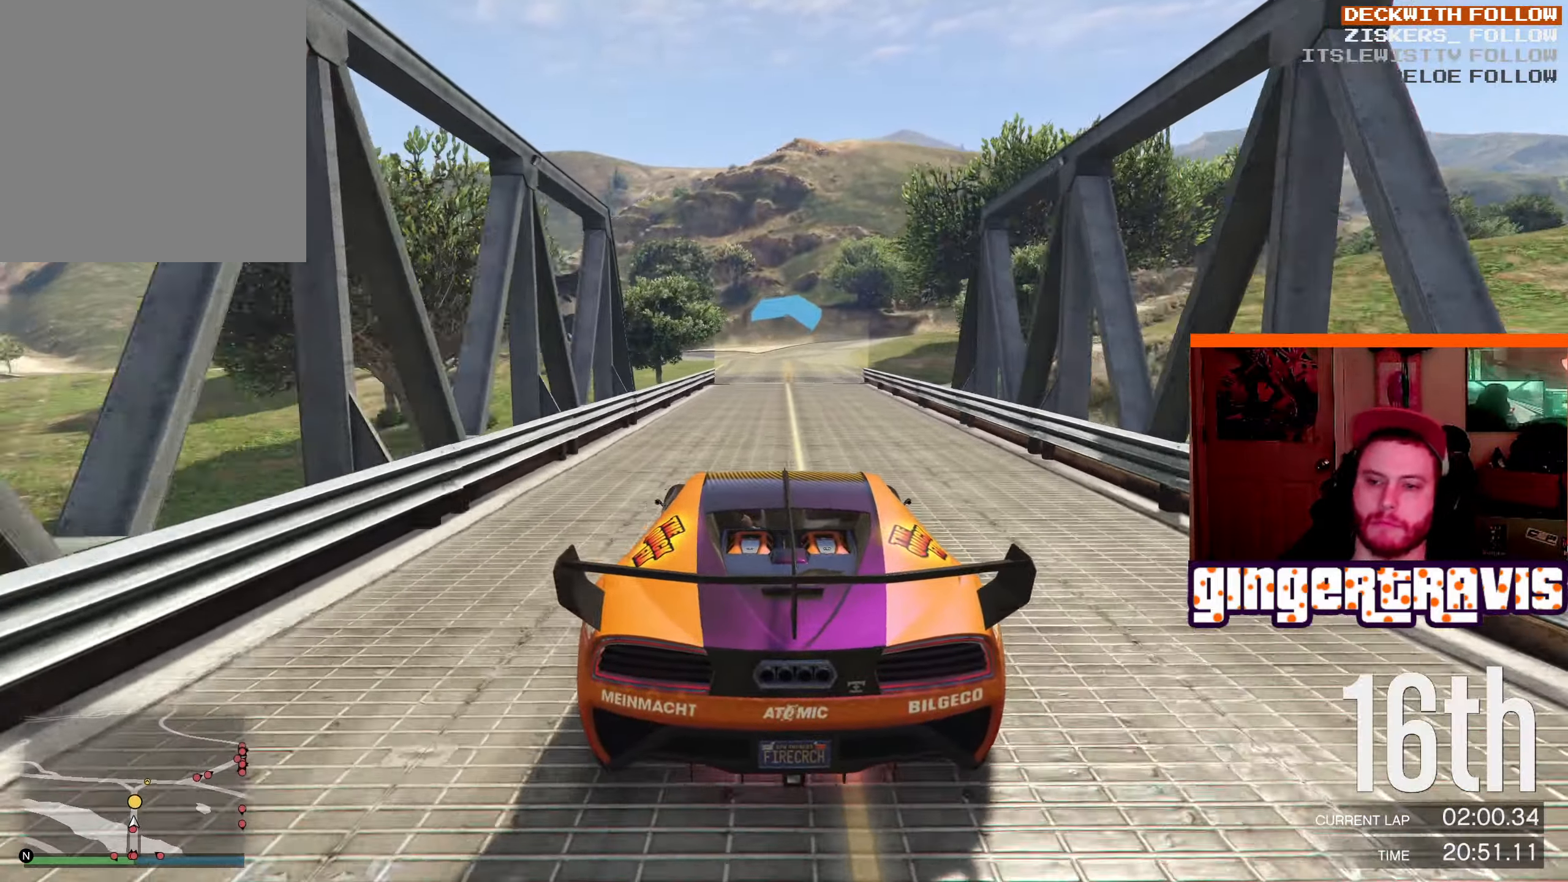
{"buttons": ["R2"], "left_stick": "center", "right_stick": "center", "events": [[267, "left_stick", "left"], [417, "left_stick", "center"]]}
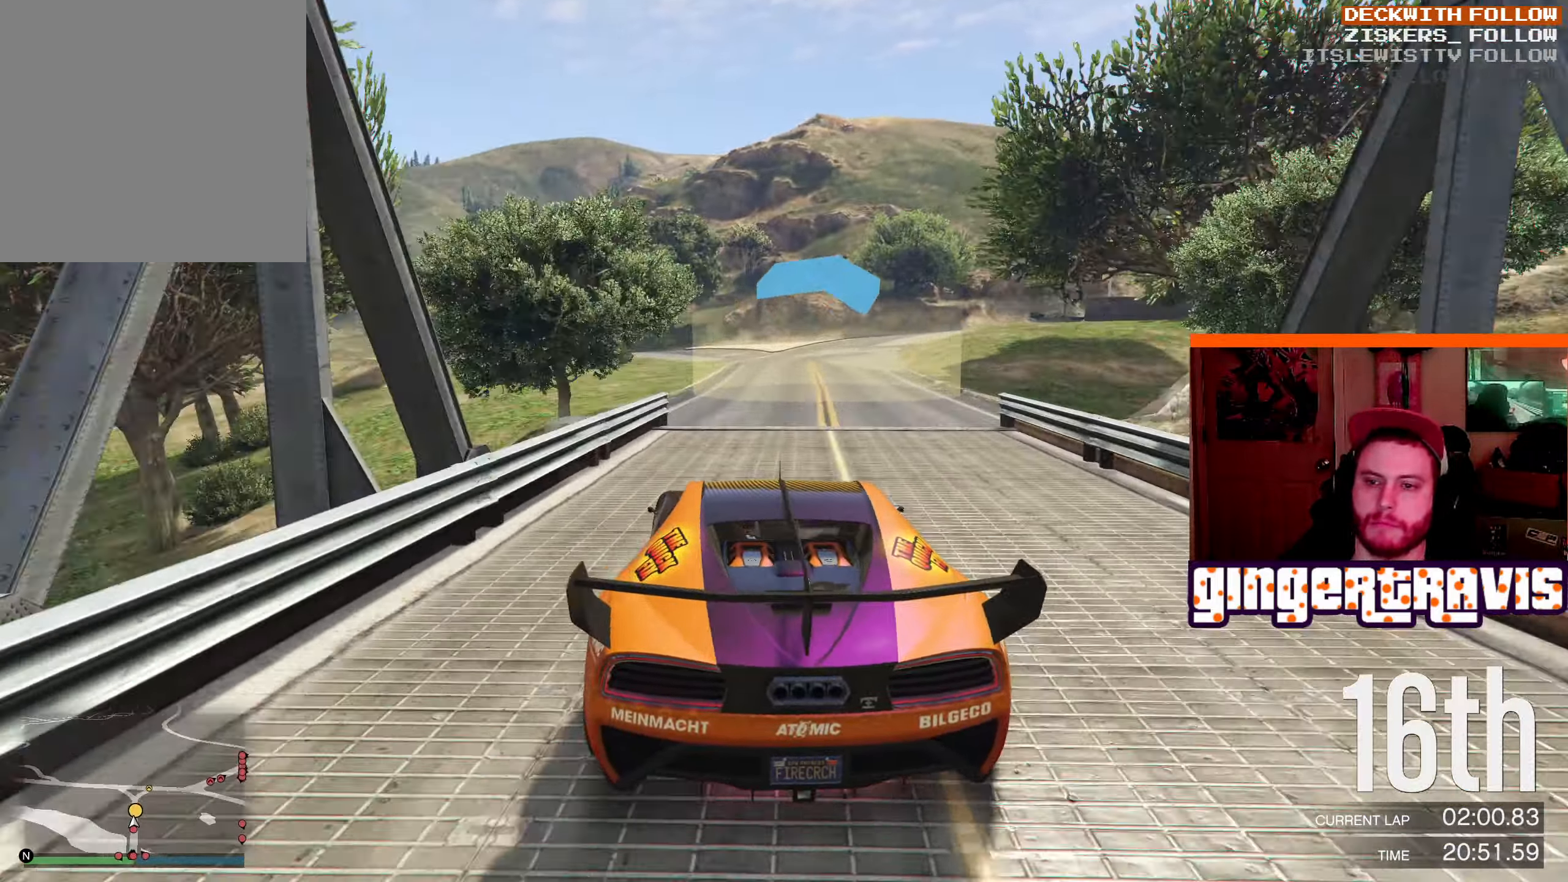
{"buttons": [], "left_stick": "down-right", "right_stick": "center", "events": [[317, "R2", "up"], [367, "left_stick", "down-right"]]}
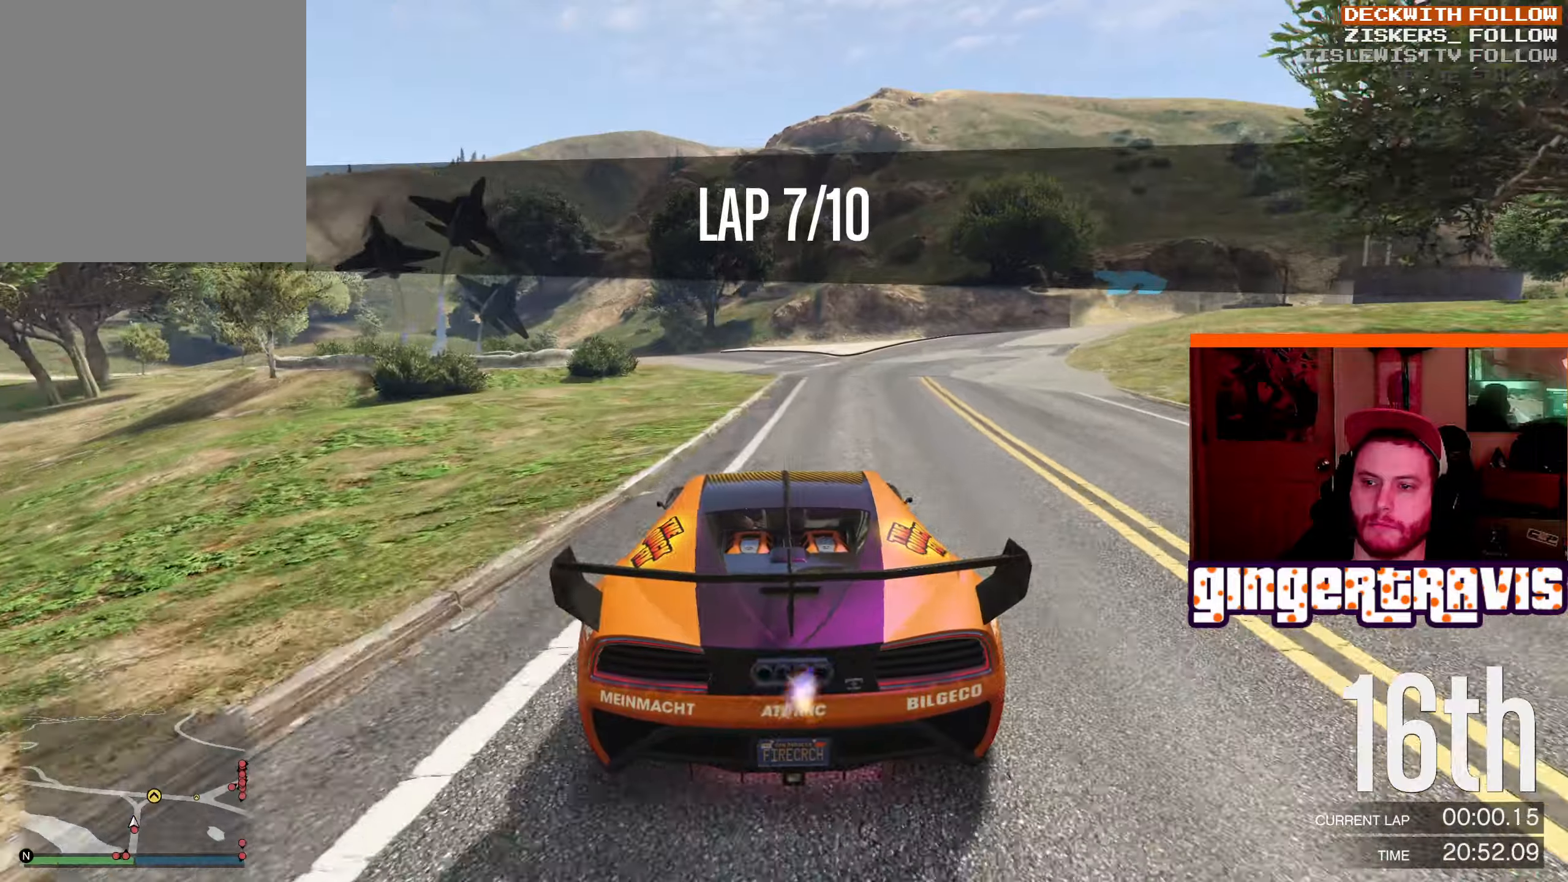
{"buttons": [], "left_stick": "down-right", "right_stick": "center", "events": [[100, "left_stick", "center"], [216, "left_stick", "down-right"], [383, "left_stick", "center"], [466, "left_stick", "down-right"]]}
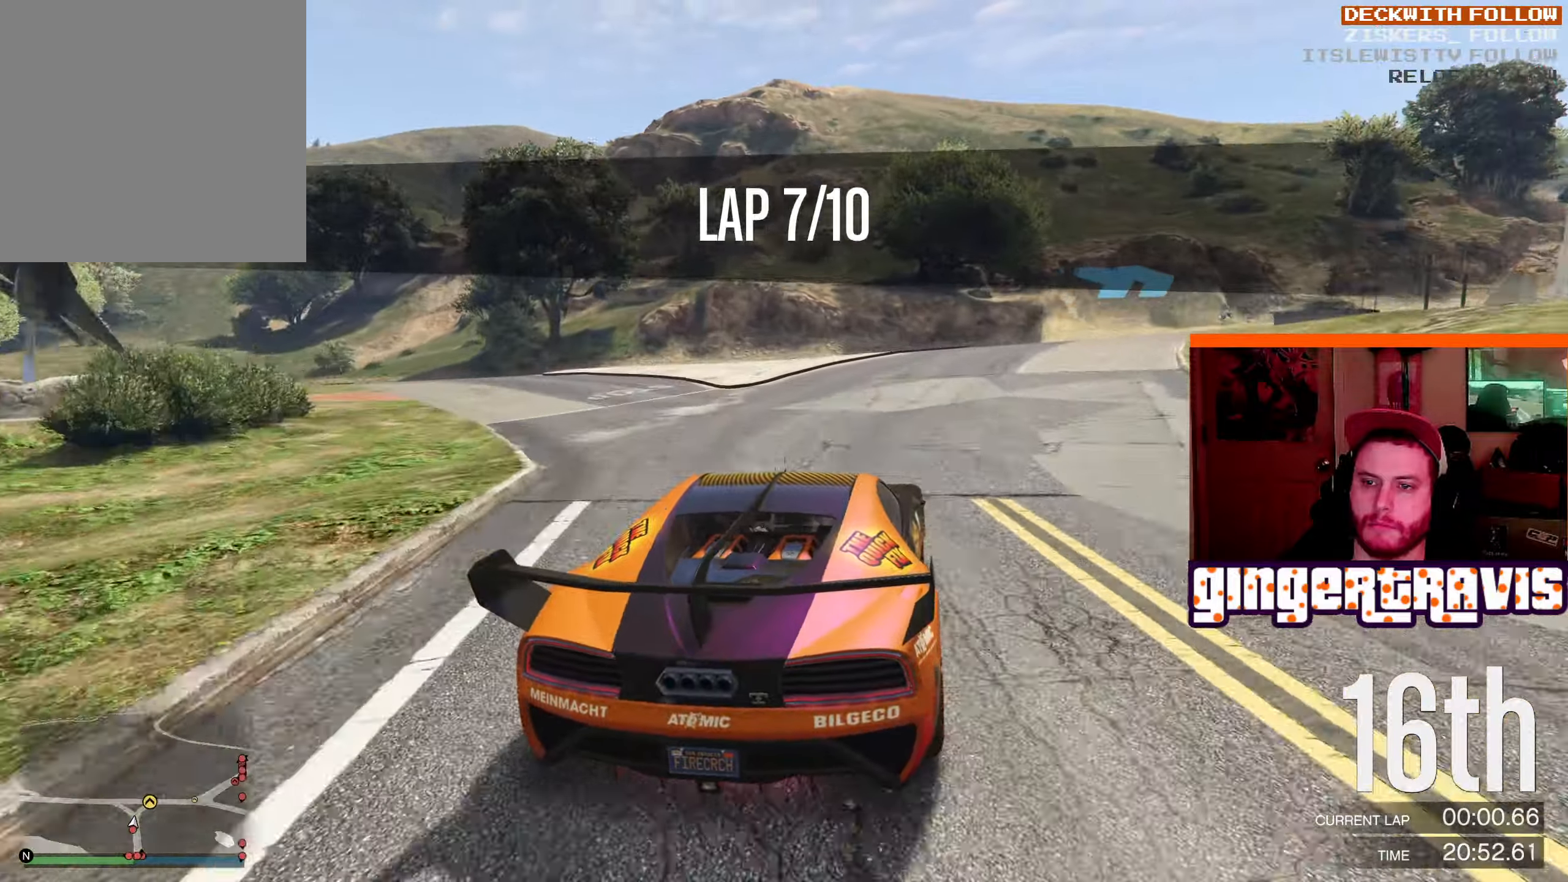
{"buttons": [], "left_stick": "down-right", "right_stick": "center", "events": [[166, "left_stick", "center"], [216, "left_stick", "down-right"]]}
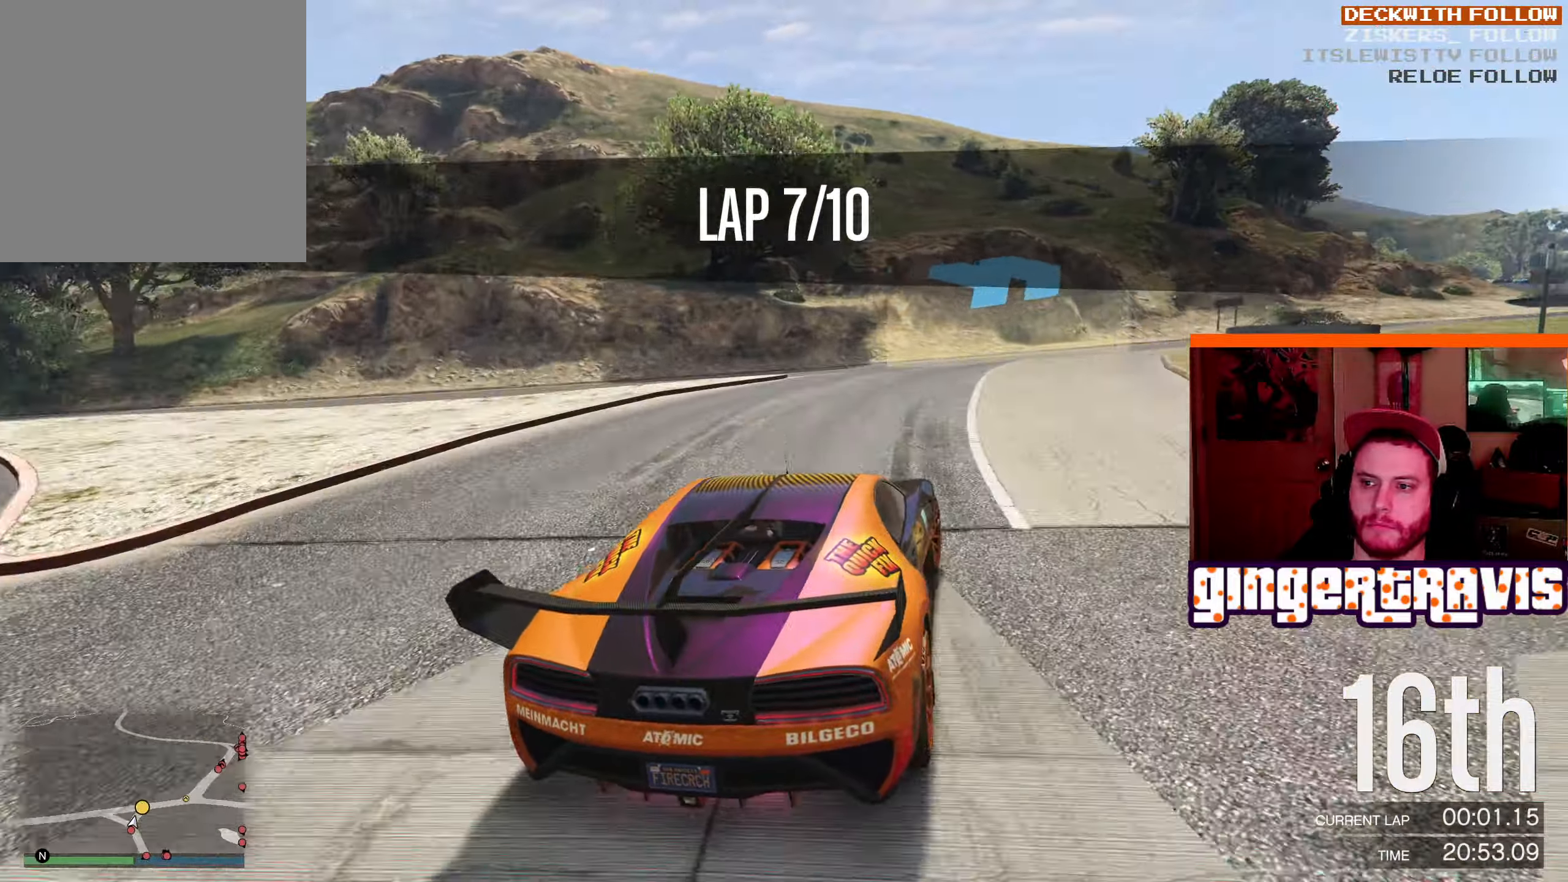
{"buttons": ["R2"], "left_stick": "down-right", "right_stick": "center", "events": [[216, "R2", "down"]]}
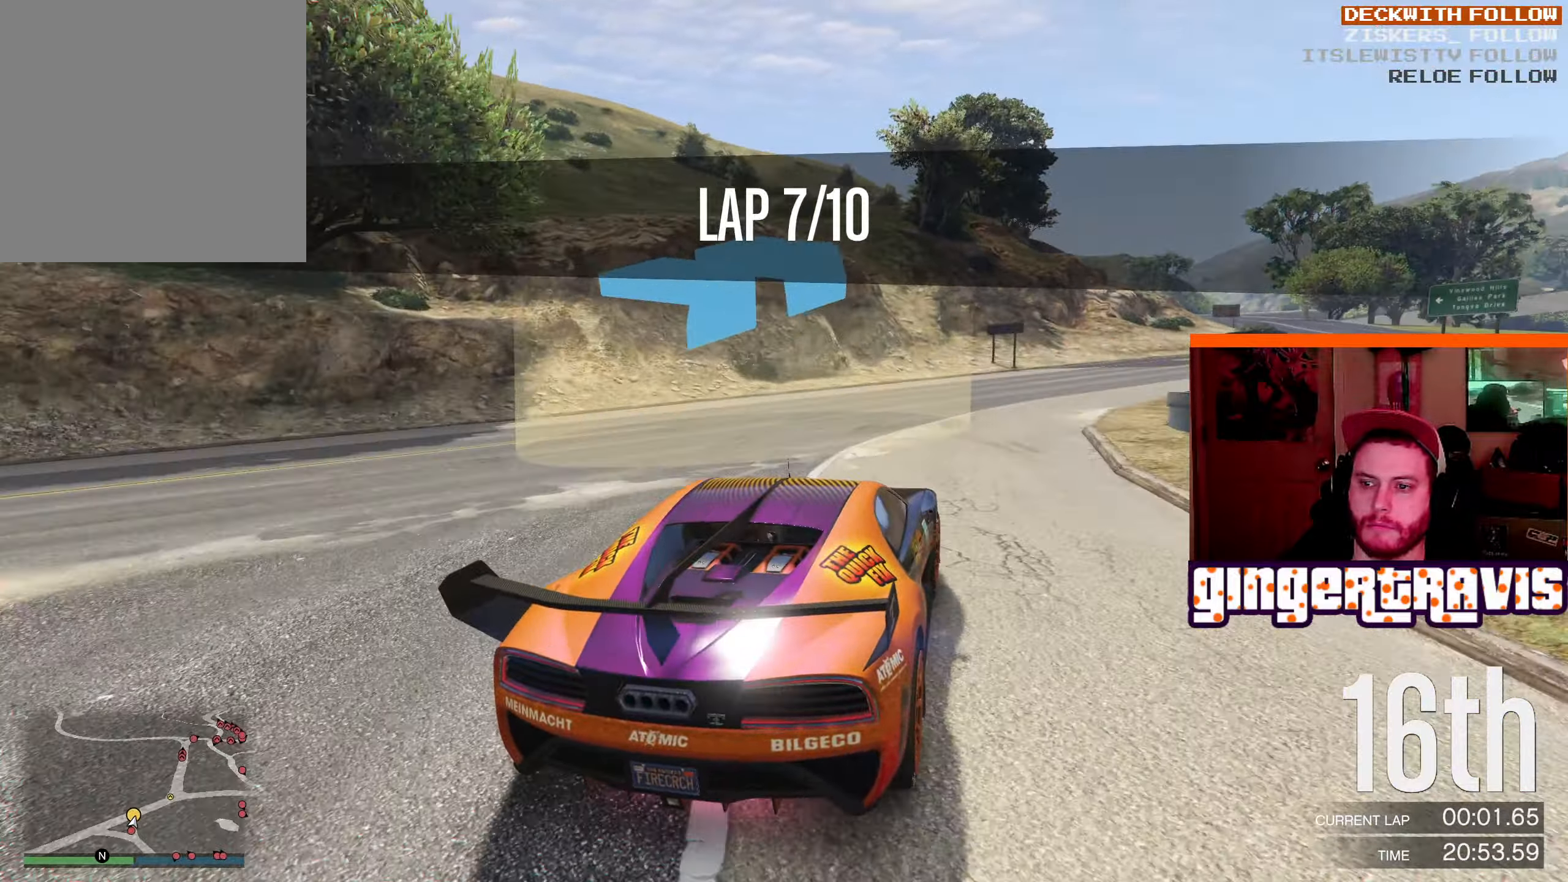
{"buttons": ["R2"], "left_stick": "down-right", "right_stick": "center", "events": []}